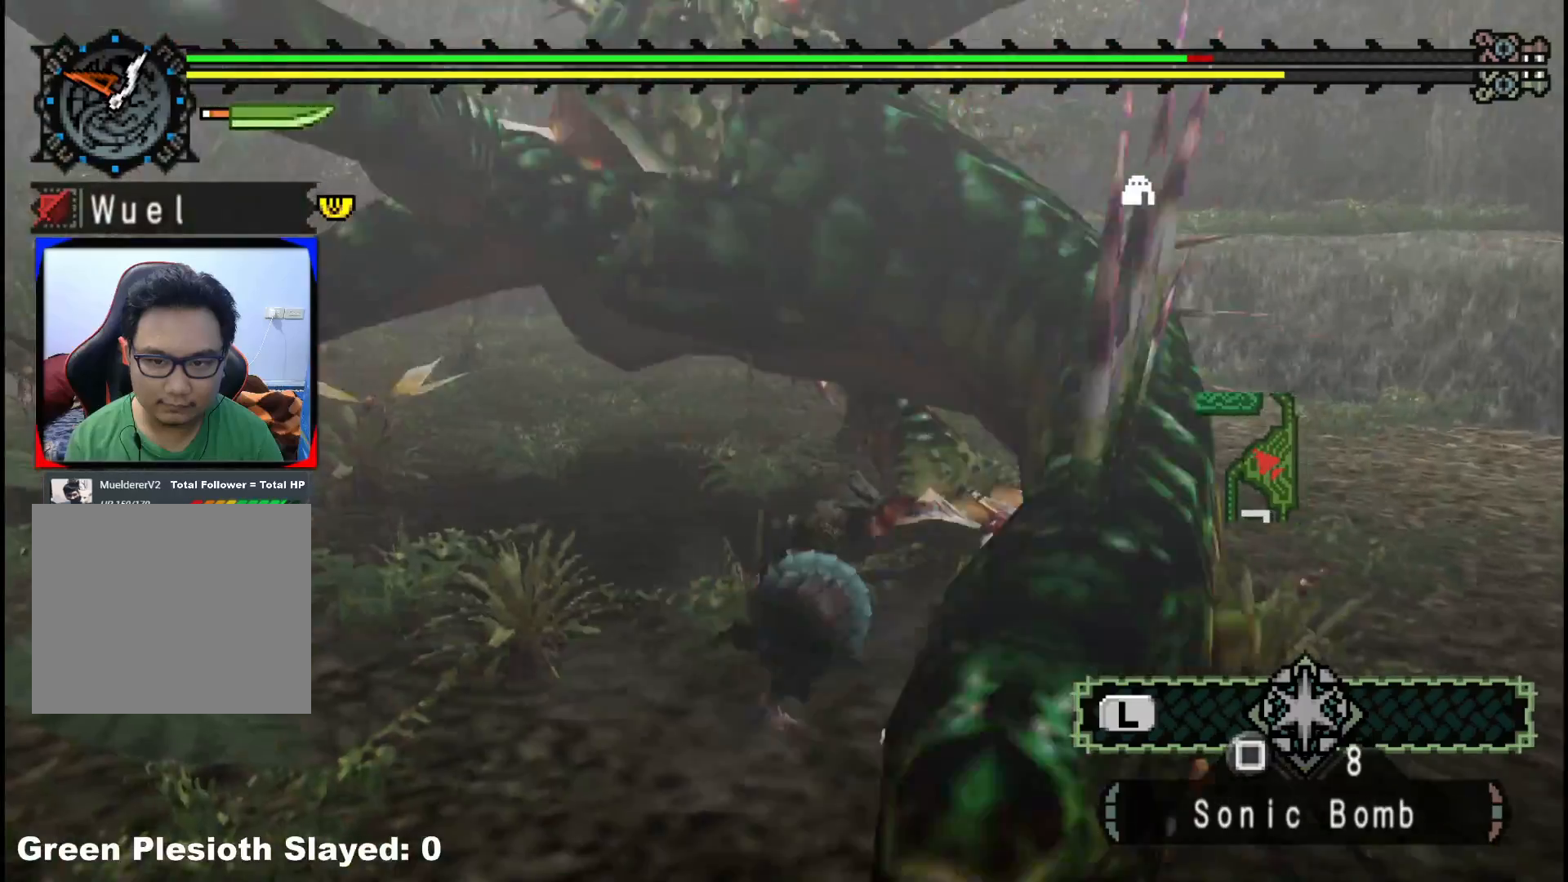
Gameplay with a controller (Xbox layout); each line is a JSON object with the inputs held at the frame after it. "events" lists button and stick changes between this image and that frame as [ms after this image, input, new state], when the widget could be followed in between. Not read: L2 L3 R3.
{"buttons": ["R1"], "left_stick": "center", "right_stick": "center", "events": [[67, "left_stick", "up"], [117, "R1", "down"], [117, "right_stick", "left"], [217, "left_stick", "up-right"], [250, "right_stick", "center"], [433, "left_stick", "center"]]}
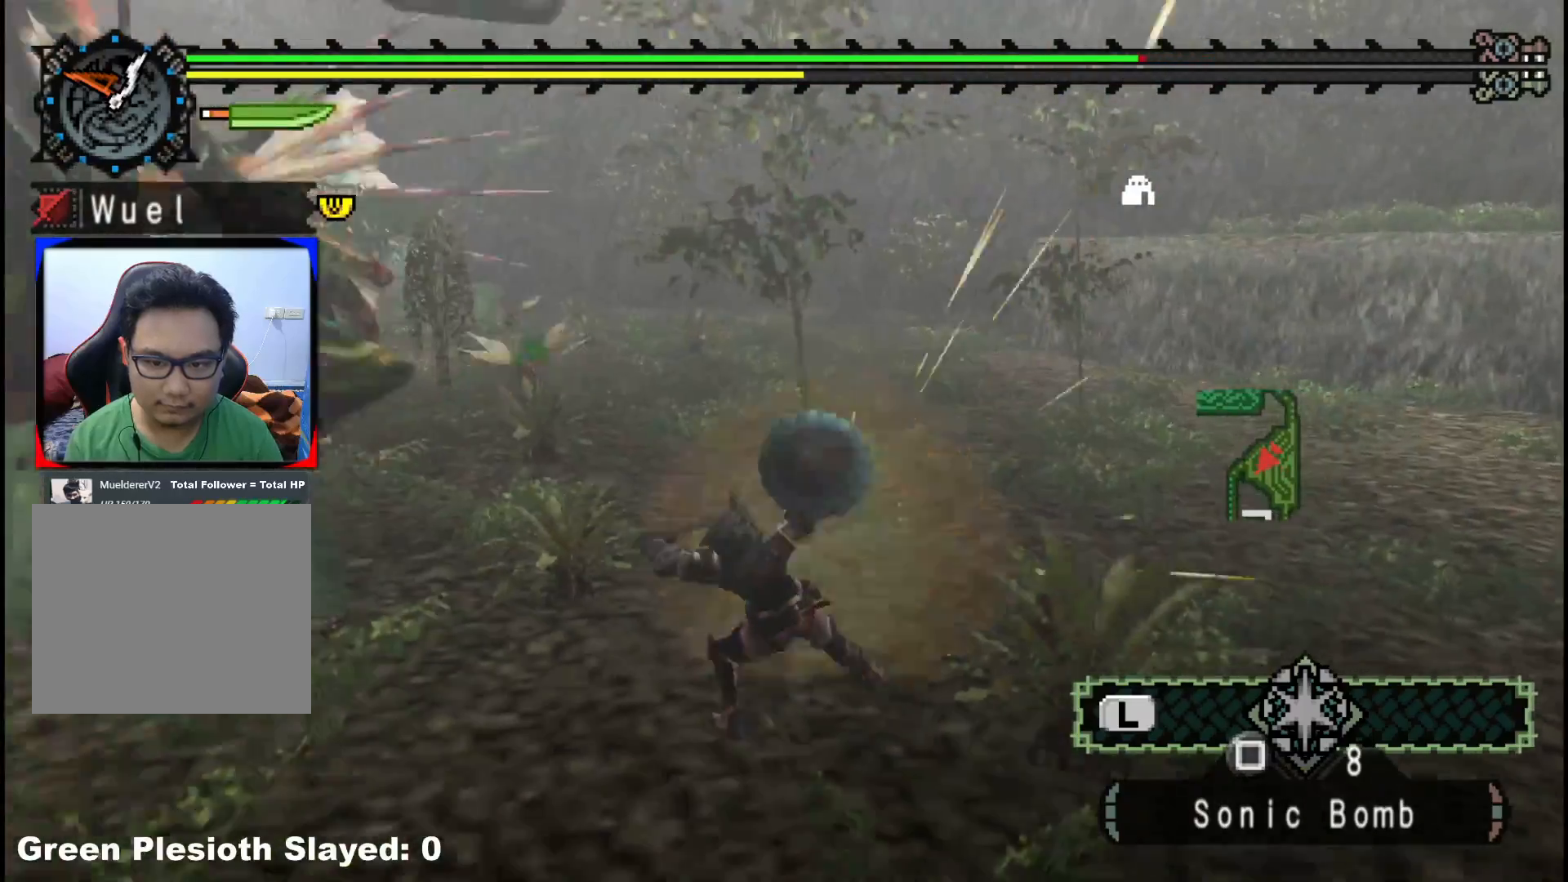
{"buttons": [], "left_stick": "up-right", "right_stick": "center", "events": [[83, "right_stick", "left"], [150, "R1", "up"], [183, "left_stick", "up"], [250, "left_stick", "up-right"], [267, "right_stick", "center"]]}
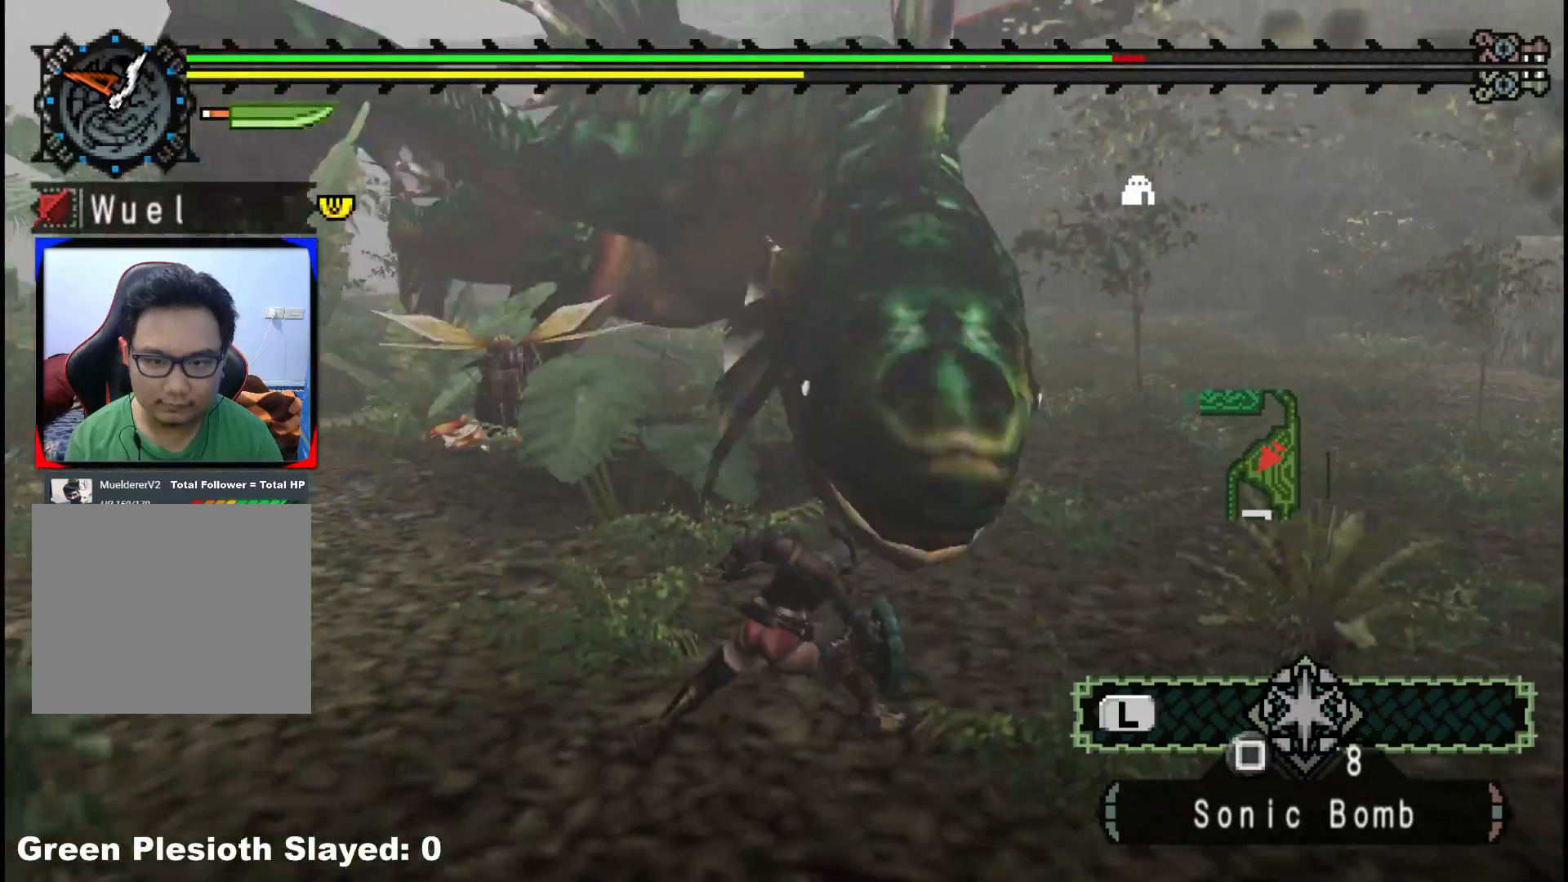
{"buttons": [], "left_stick": "center", "right_stick": "right", "events": [[417, "left_stick", "center"], [450, "right_stick", "right"]]}
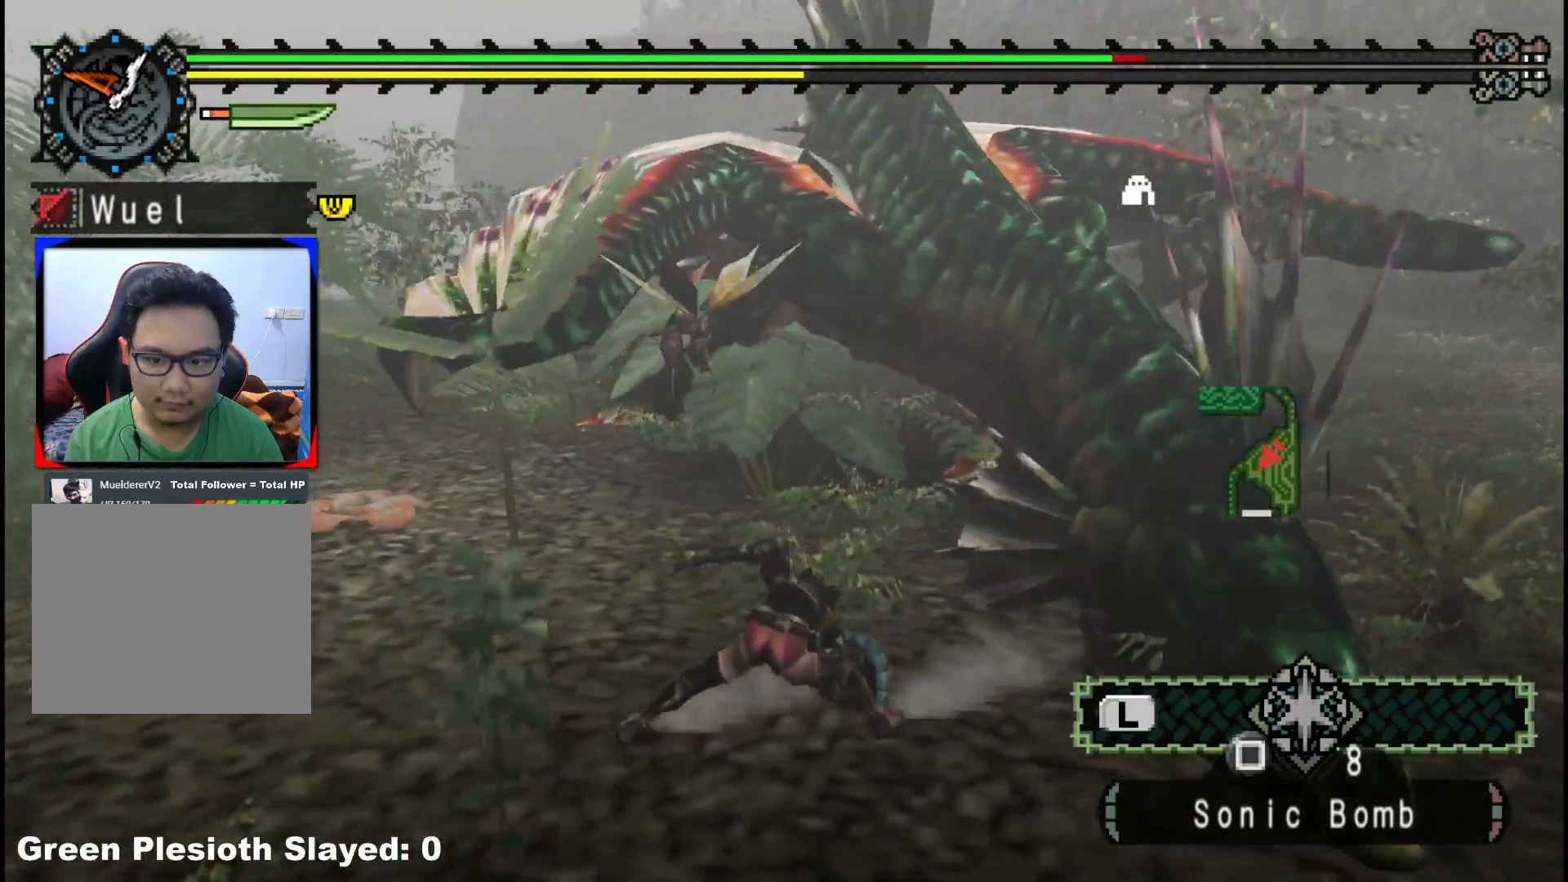
{"buttons": ["A"], "left_stick": "up-right", "right_stick": "center", "events": [[17, "right_stick", "up-right"], [117, "left_stick", "up-right"], [133, "right_stick", "center"], [417, "A", "down"]]}
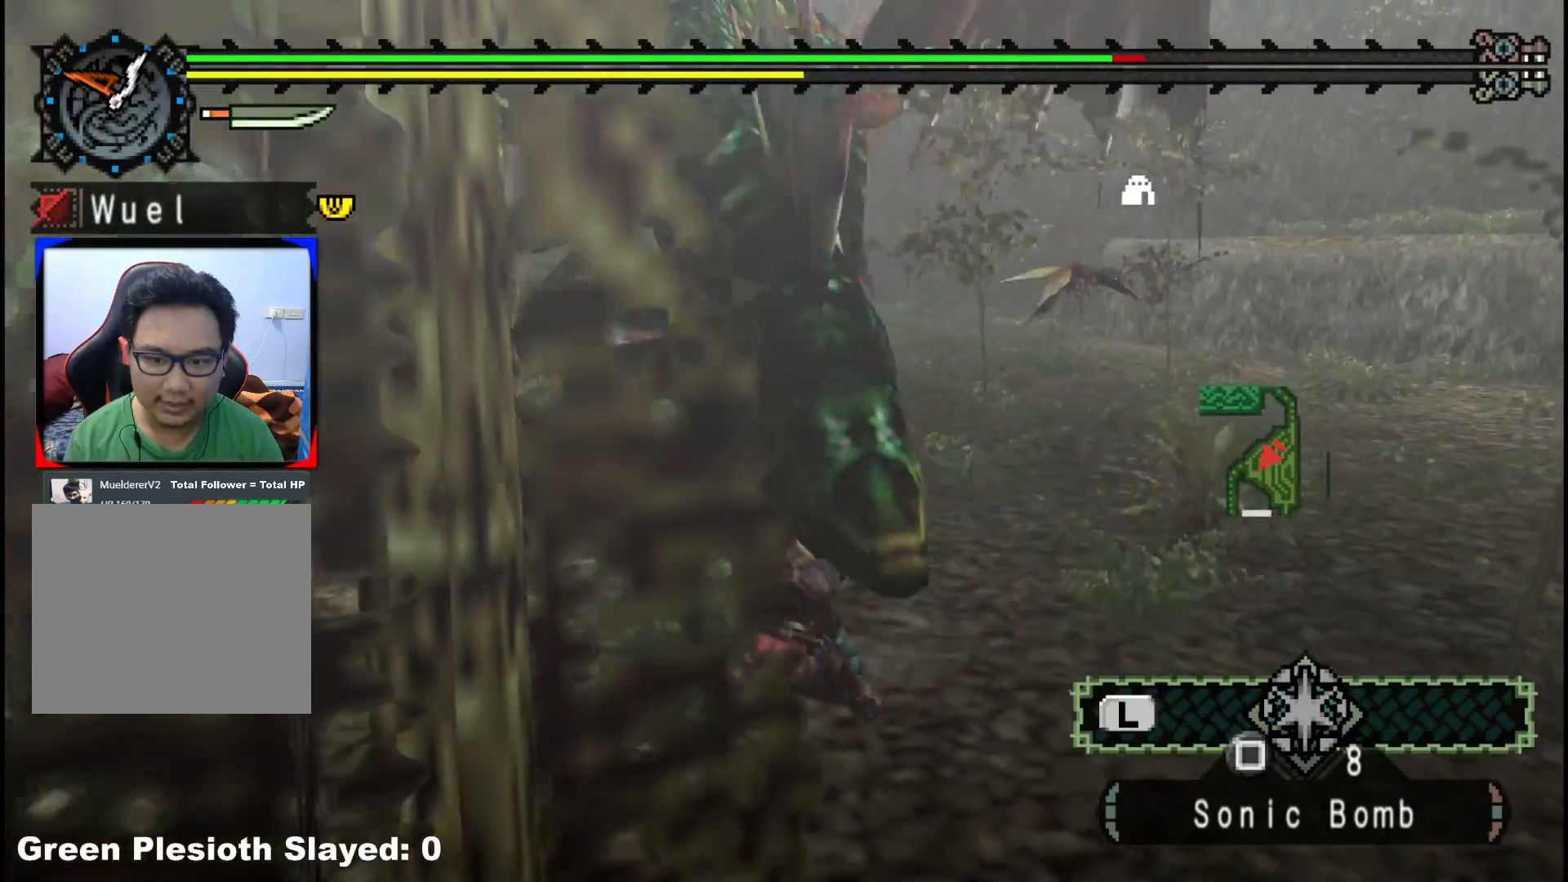
{"buttons": [], "left_stick": "right", "right_stick": "center", "events": [[17, "A", "up"], [83, "A", "down"], [167, "A", "up"], [283, "left_stick", "right"]]}
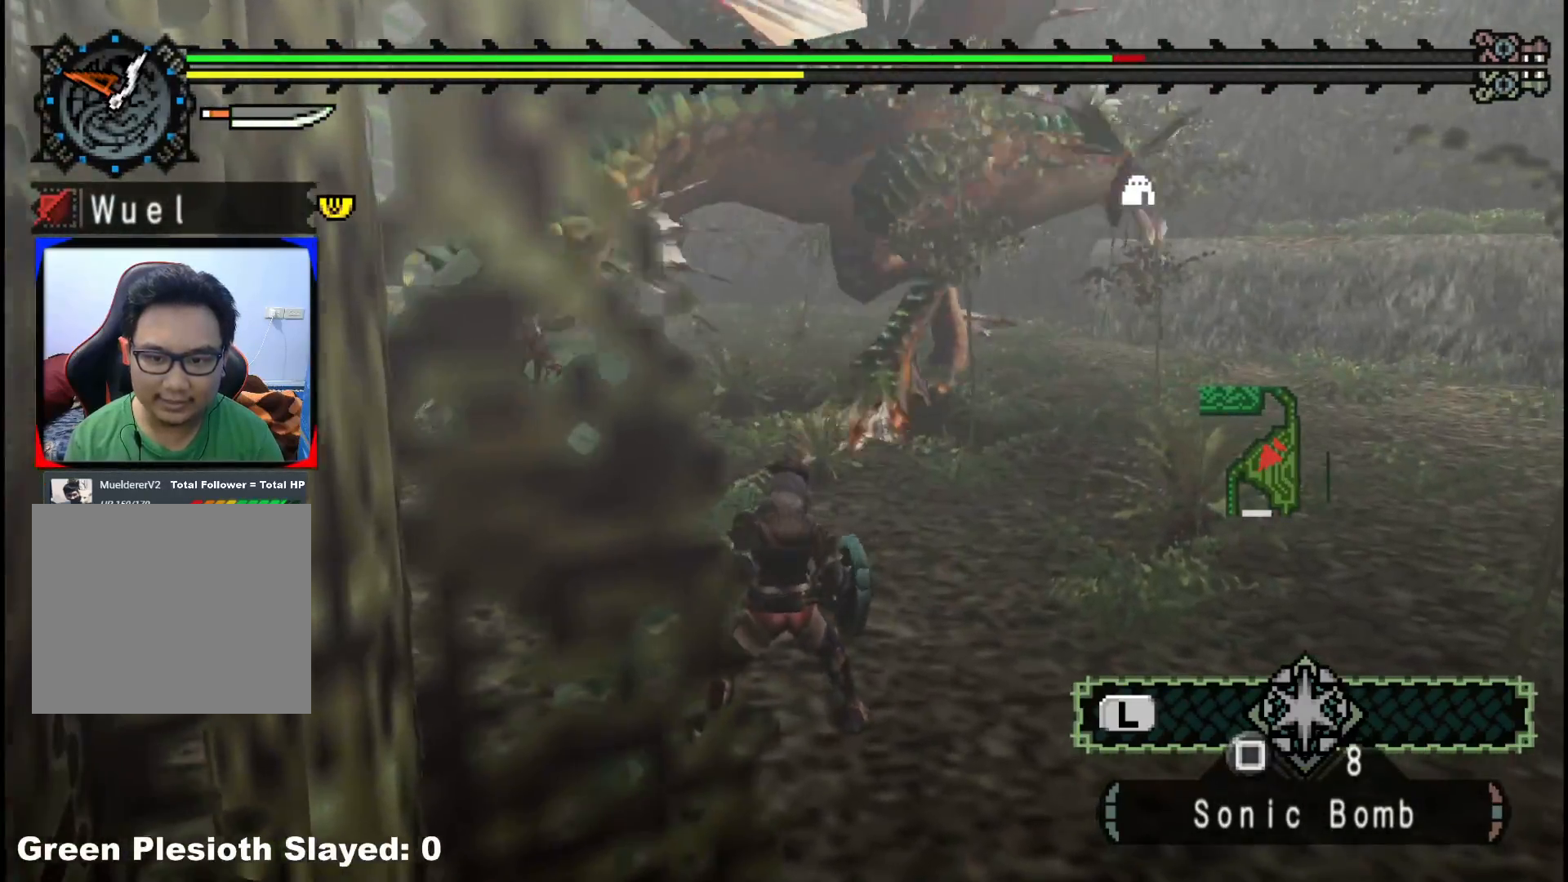
{"buttons": [], "left_stick": "right", "right_stick": "center", "events": []}
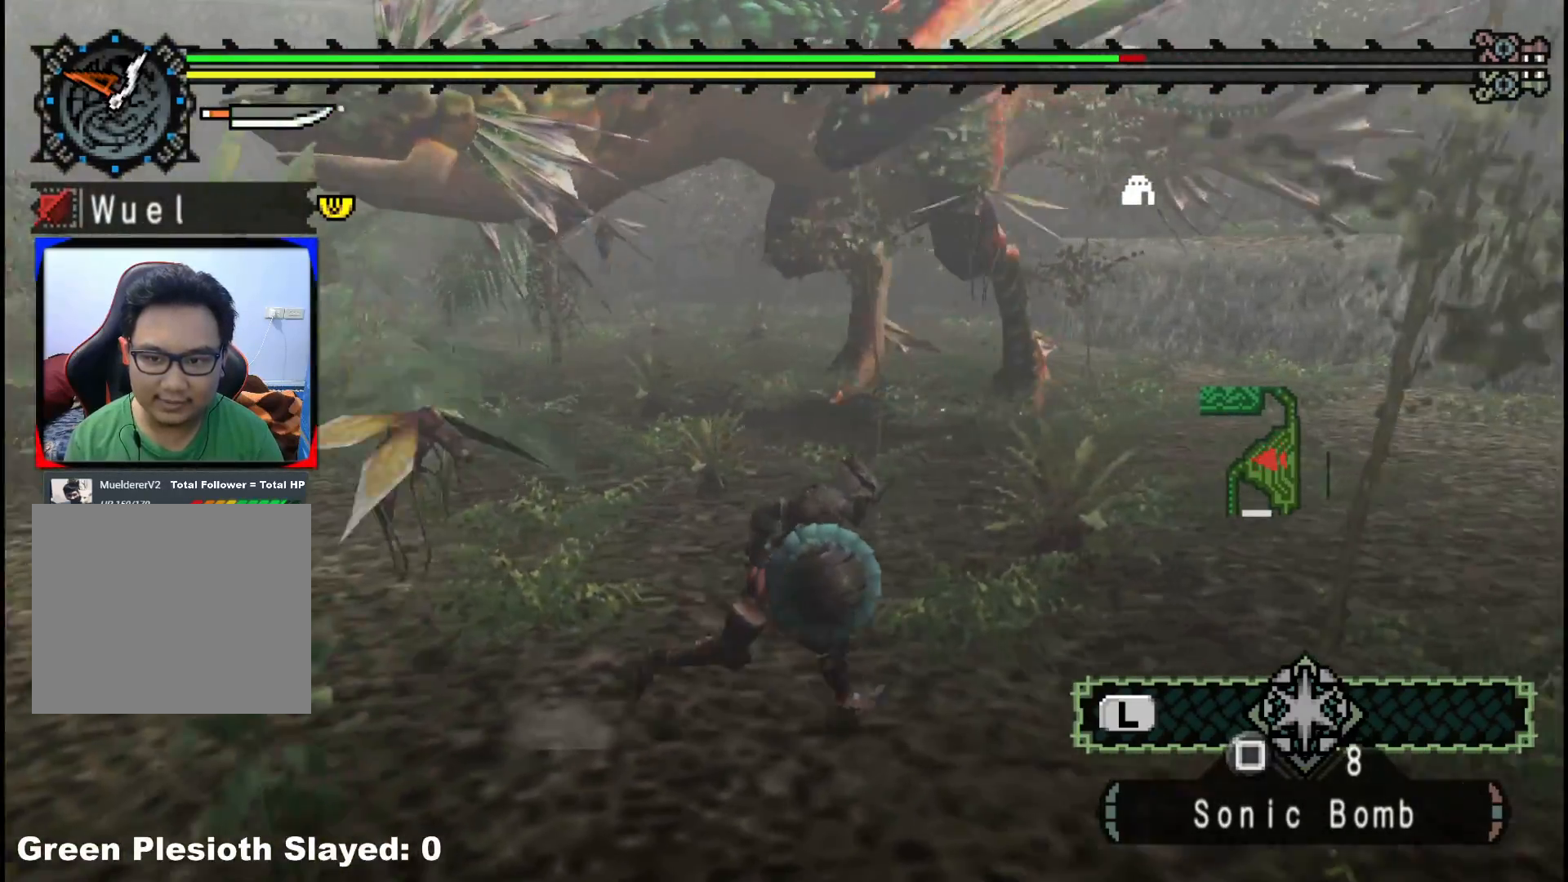
{"buttons": [], "left_stick": "right", "right_stick": "left", "events": [[500, "right_stick", "left"]]}
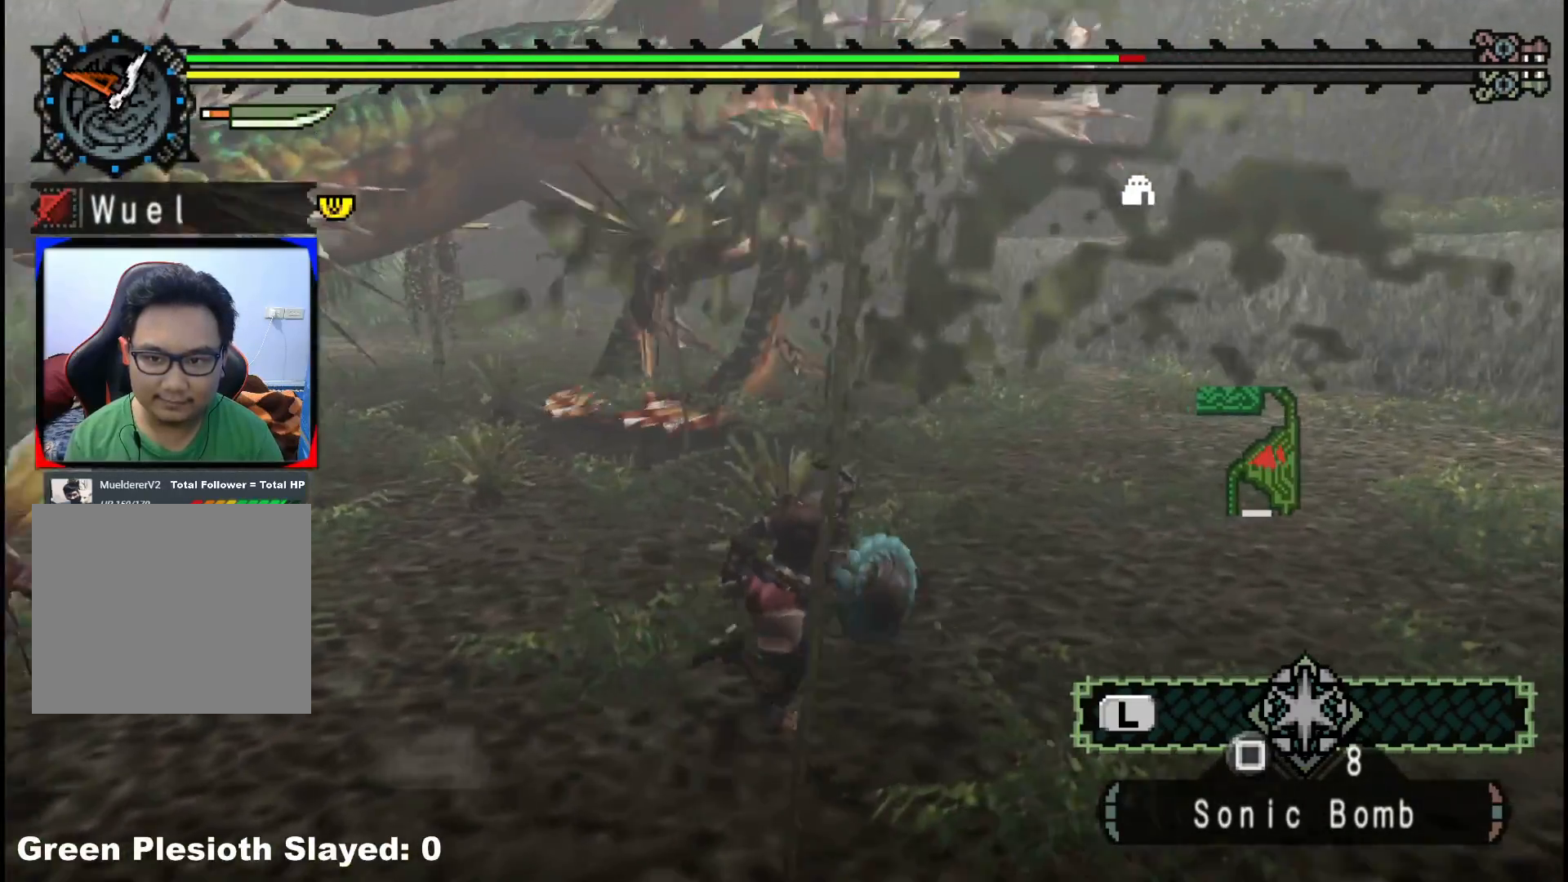
{"buttons": [], "left_stick": "right", "right_stick": "left", "events": [[183, "right_stick", "center"], [367, "right_stick", "left"]]}
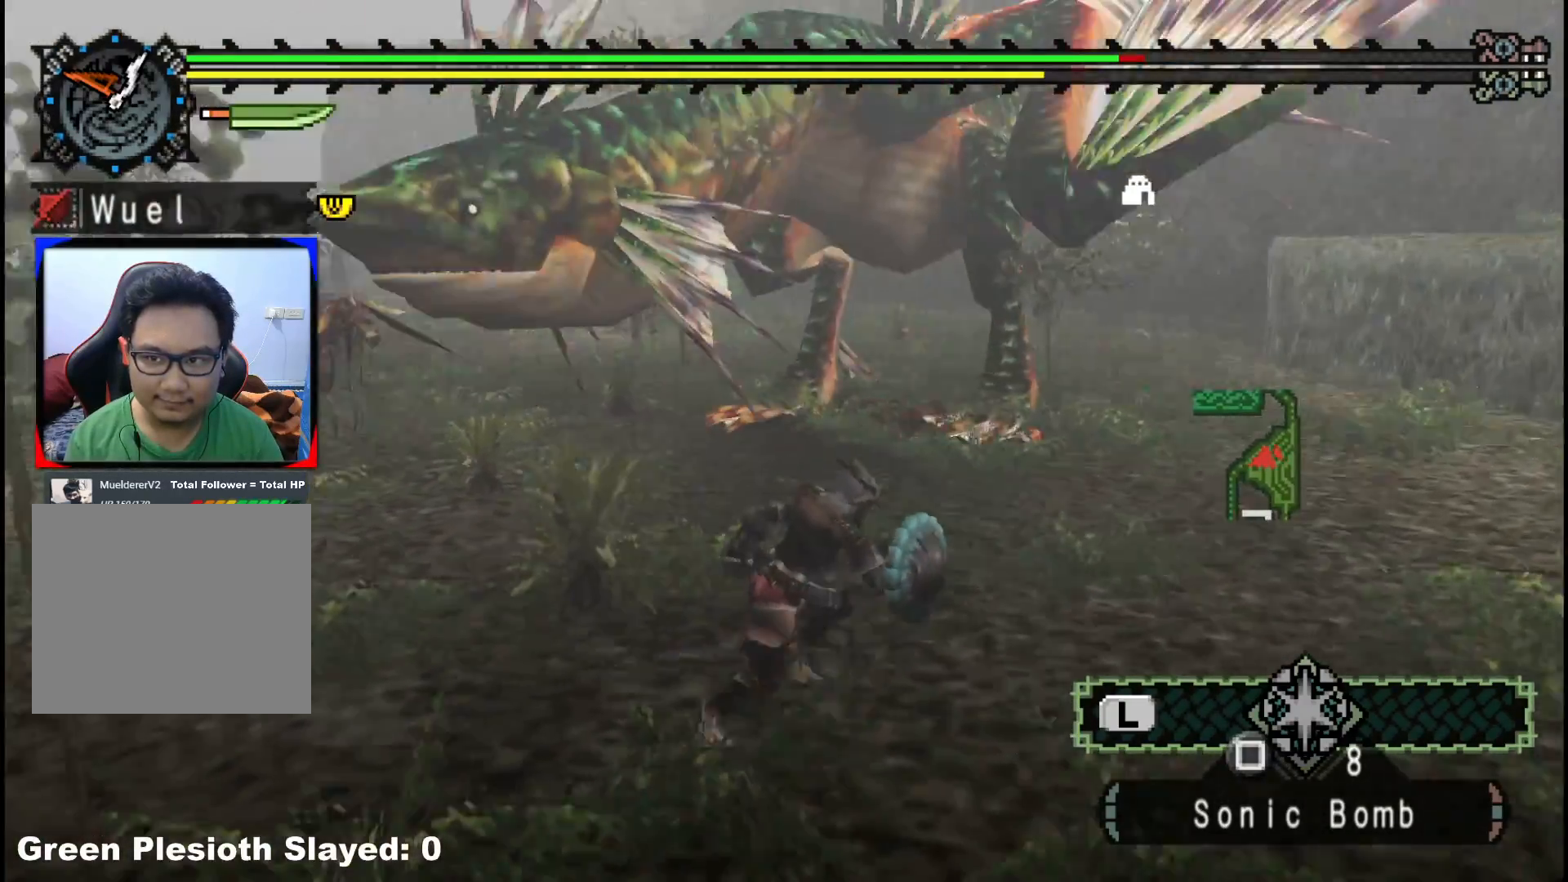
{"buttons": [], "left_stick": "right", "right_stick": "center", "events": [[33, "right_stick", "center"]]}
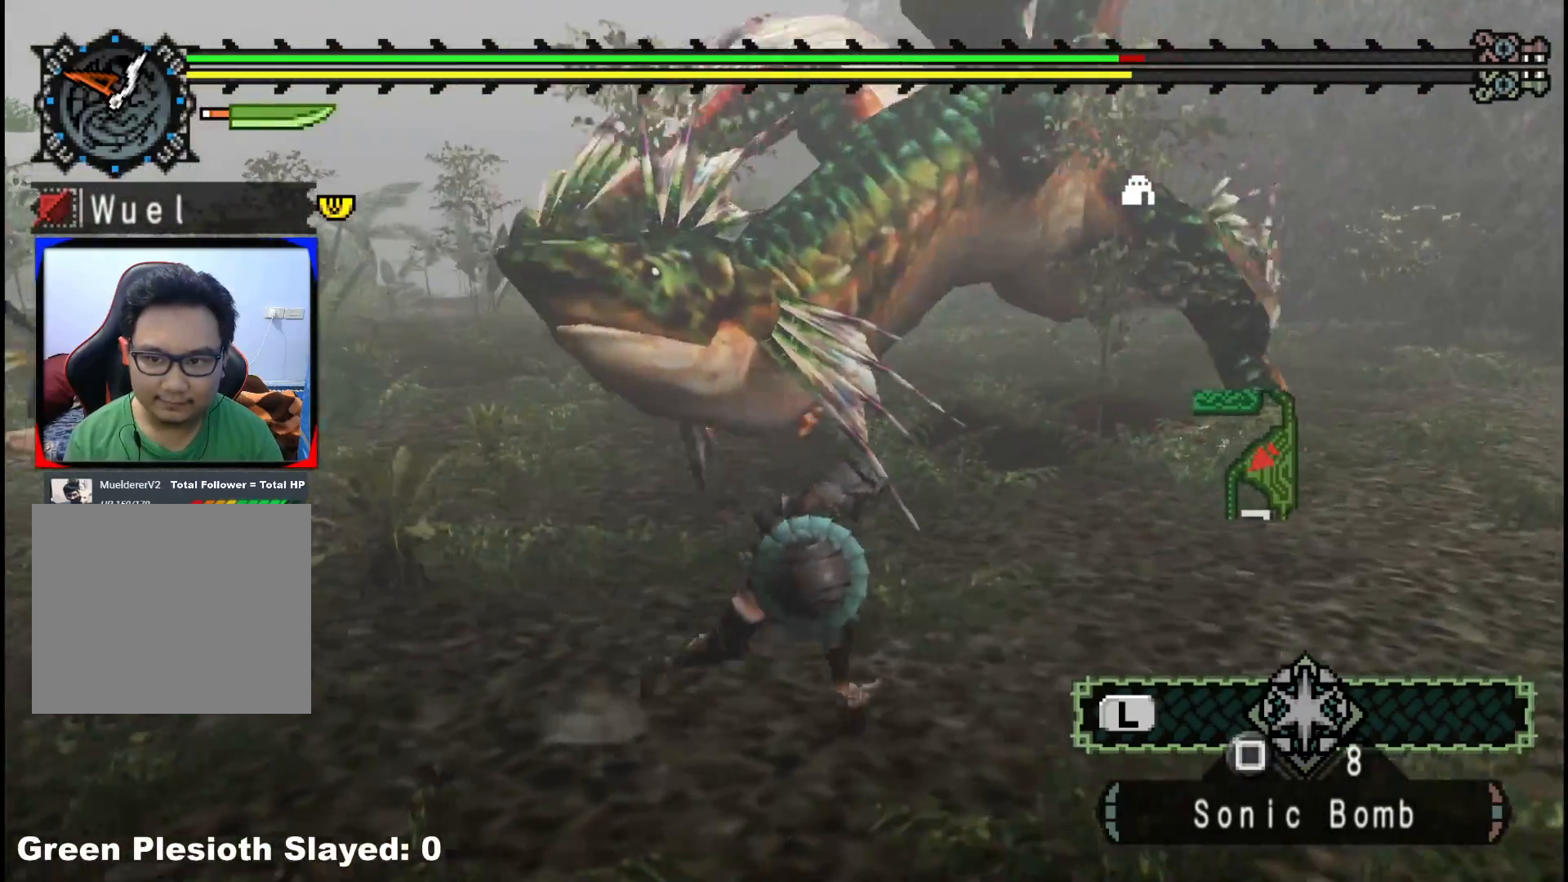
{"buttons": [], "left_stick": "up-right", "right_stick": "right", "events": [[300, "left_stick", "up-right"], [400, "right_stick", "right"]]}
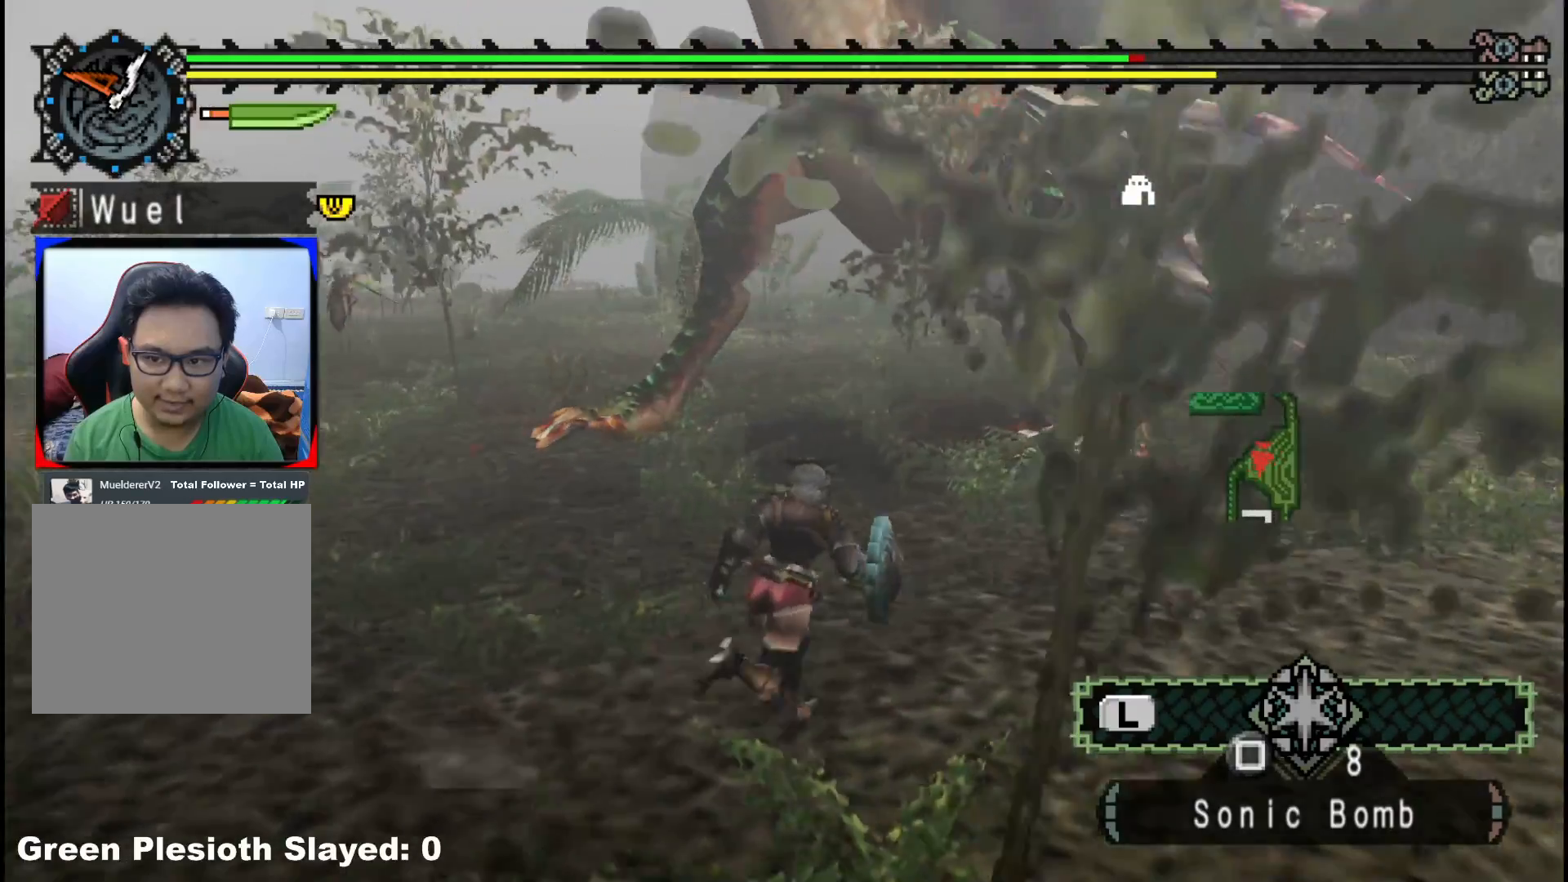
{"buttons": ["B"], "left_stick": "up", "right_stick": "center", "events": [[33, "right_stick", "center"], [117, "left_stick", "up"], [450, "B", "down"]]}
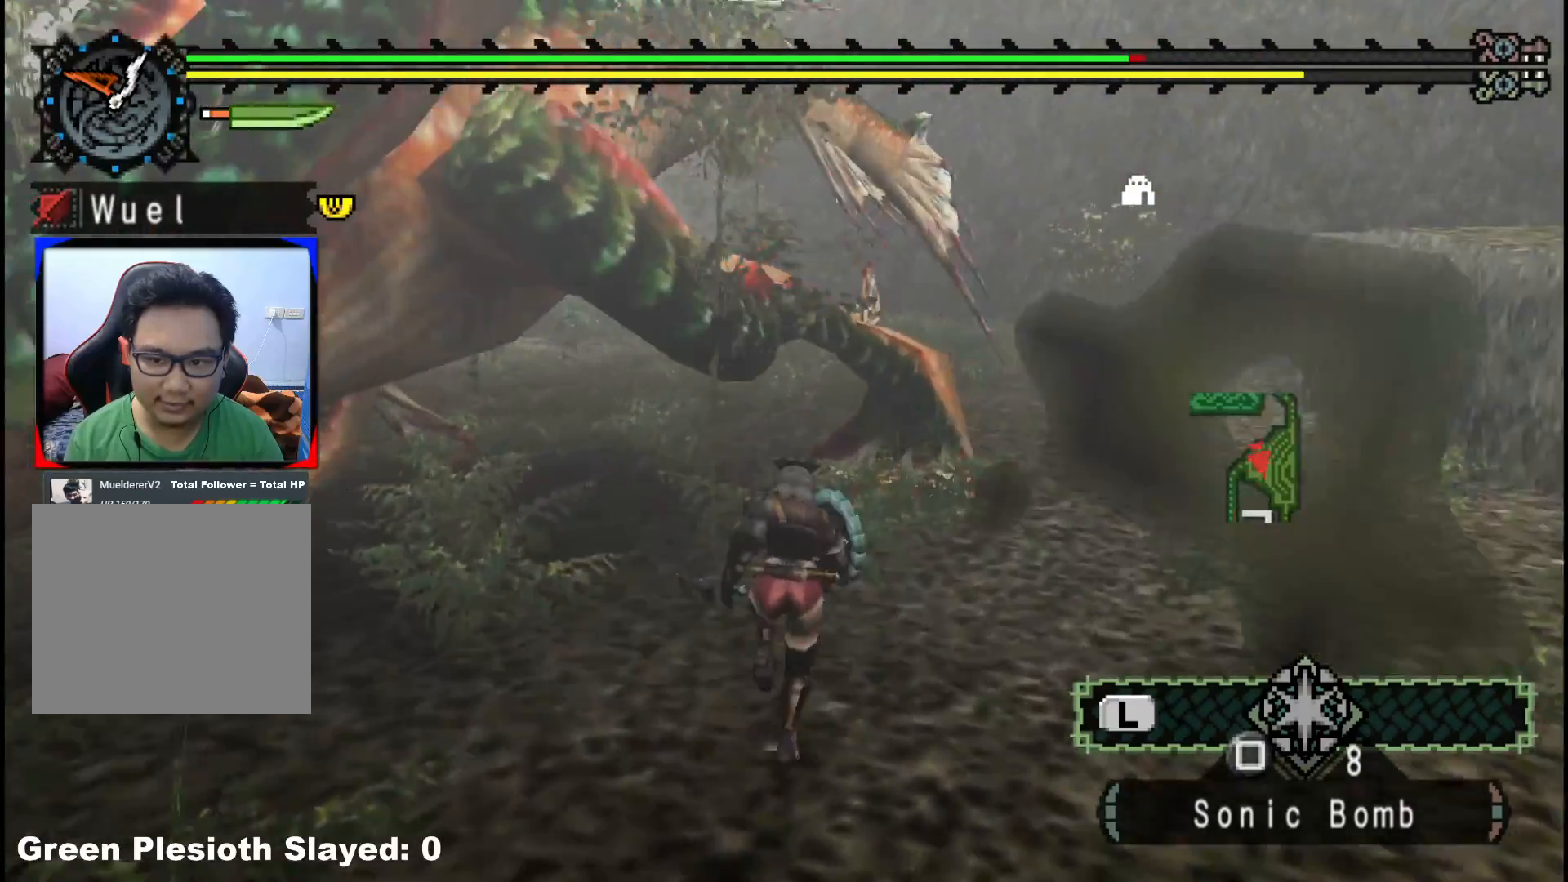
{"buttons": [], "left_stick": "down-left", "right_stick": "center", "events": [[100, "B", "up"], [183, "left_stick", "center"], [217, "Y", "down"], [300, "Y", "up"], [367, "Y", "down"], [417, "left_stick", "down-left"], [483, "Y", "up"]]}
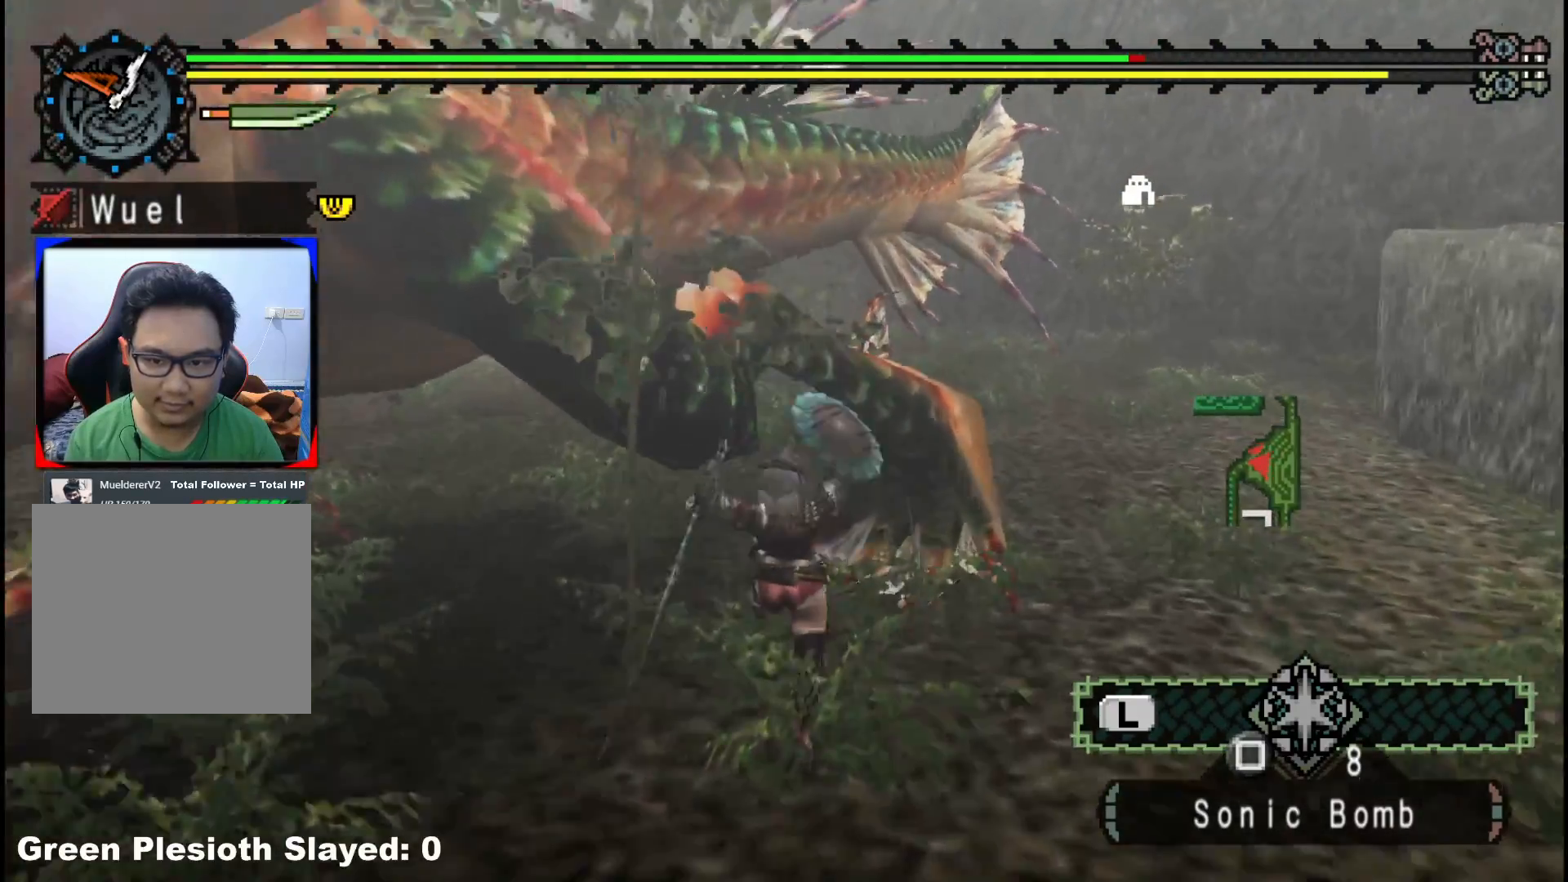
{"buttons": ["Y"], "left_stick": "down-left", "right_stick": "center", "events": [[50, "Y", "down"], [167, "Y", "up"], [233, "Y", "down"], [350, "Y", "up"], [400, "Y", "down"]]}
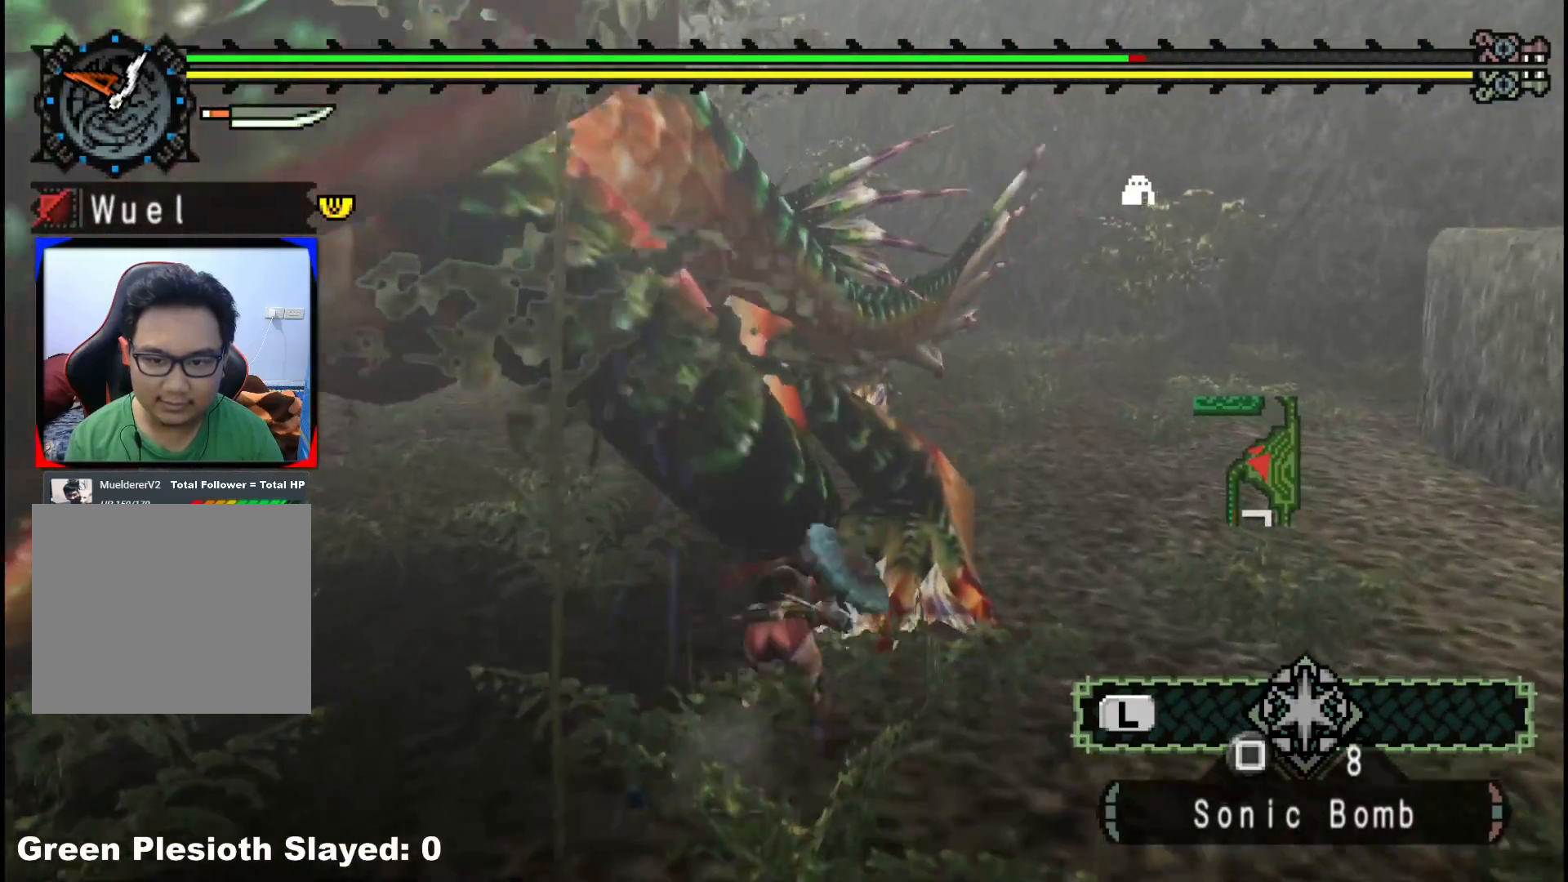
{"buttons": ["Y"], "left_stick": "down-left", "right_stick": "center", "events": [[17, "Y", "up"], [83, "Y", "down"], [217, "Y", "up"], [267, "Y", "down"], [400, "Y", "up"], [450, "Y", "down"]]}
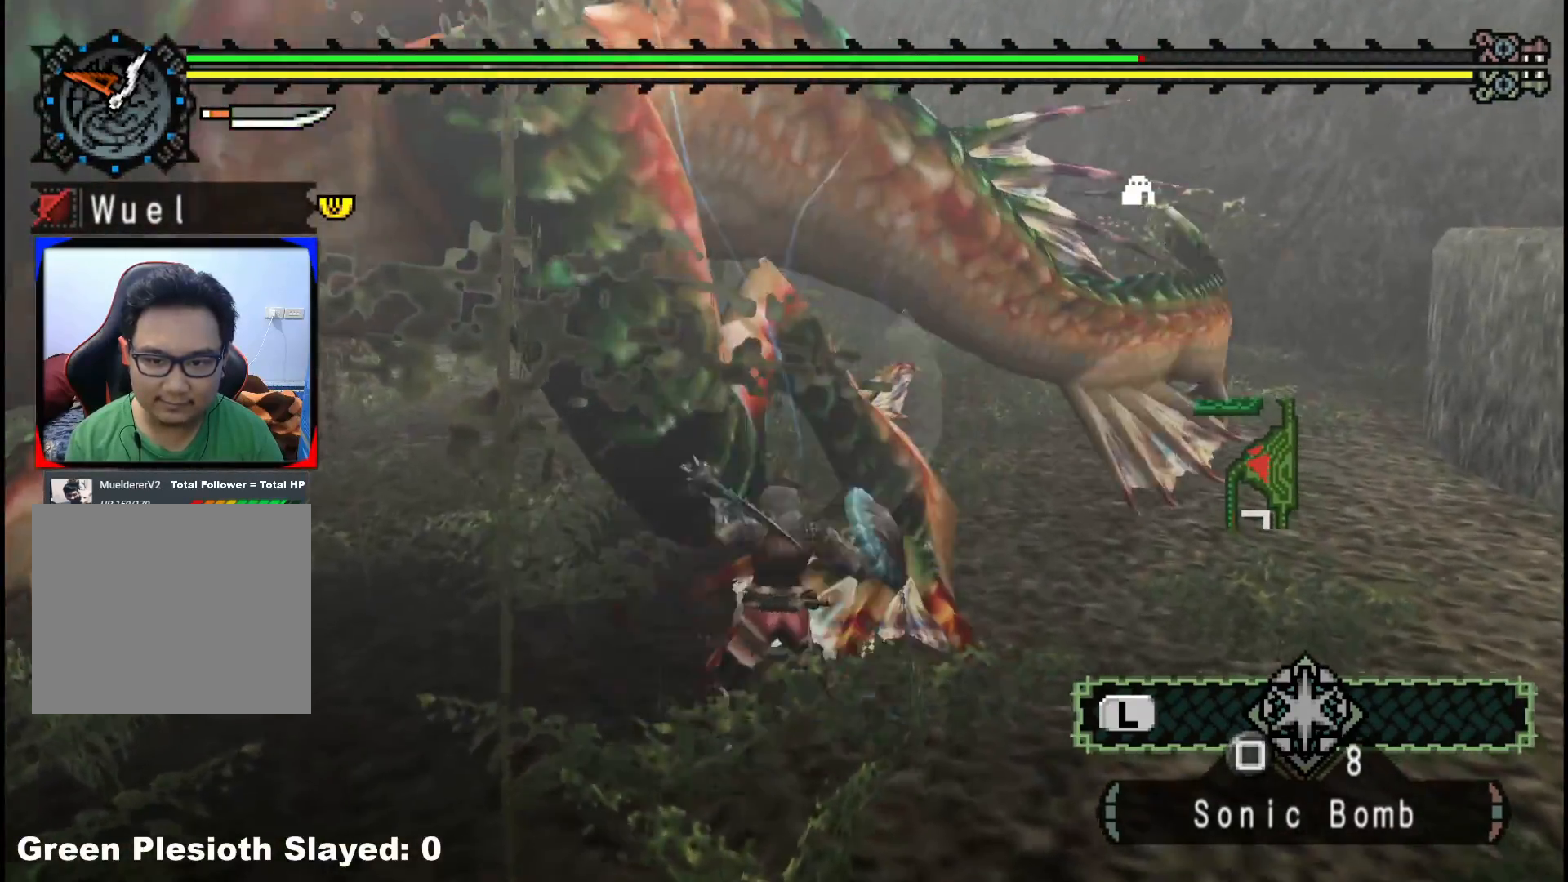
{"buttons": [], "left_stick": "down-left", "right_stick": "center", "events": [[83, "Y", "up"], [133, "Y", "down"], [267, "Y", "up"]]}
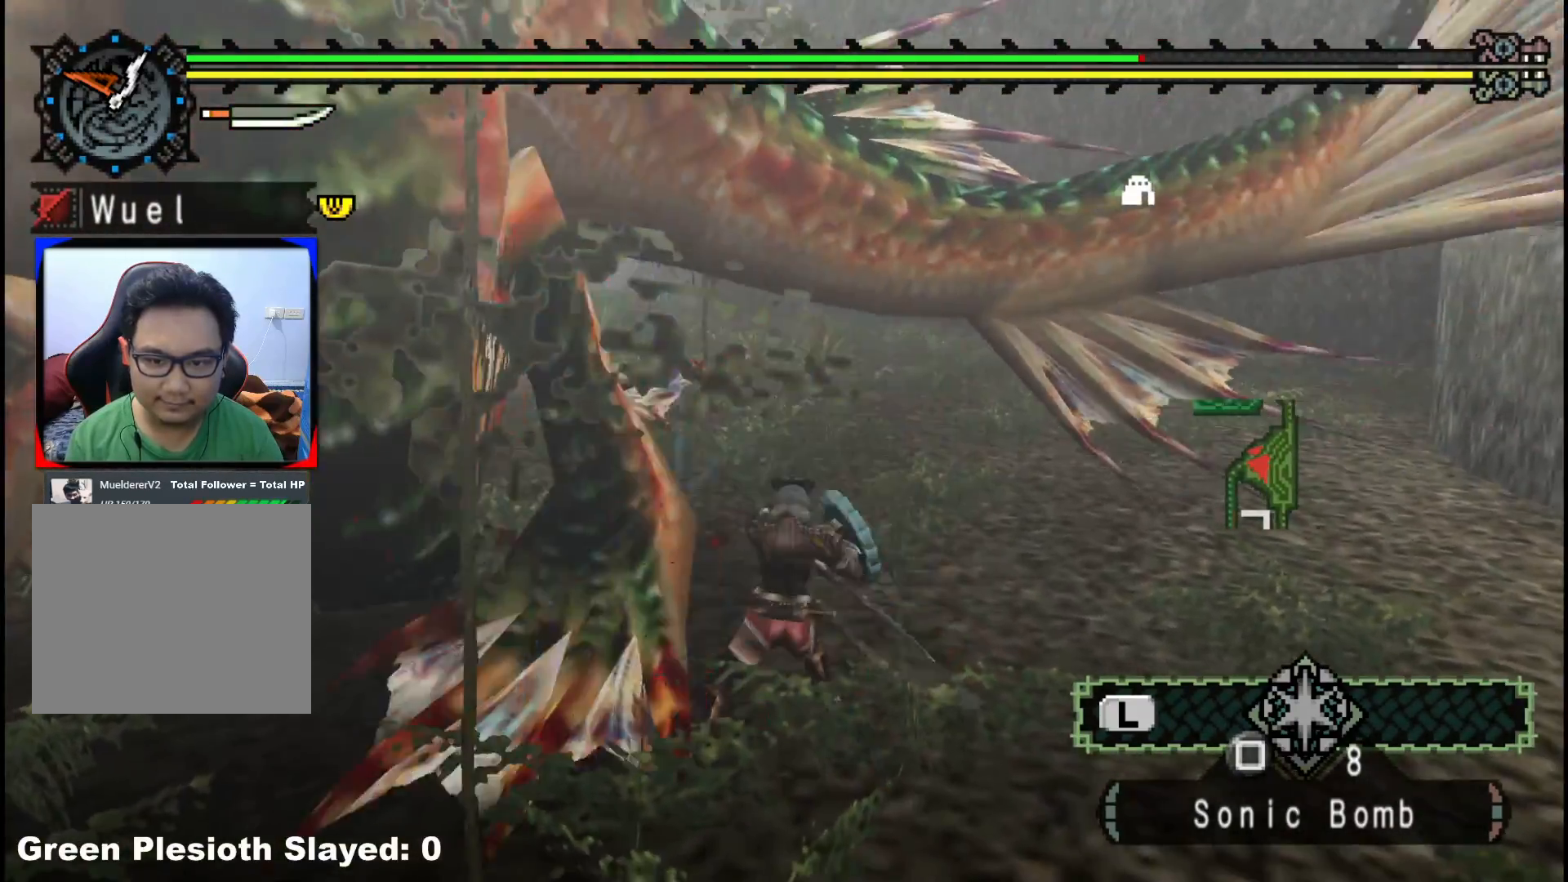
{"buttons": [], "left_stick": "down-left", "right_stick": "left", "events": [[33, "B", "down"], [150, "B", "up"], [417, "right_stick", "left"]]}
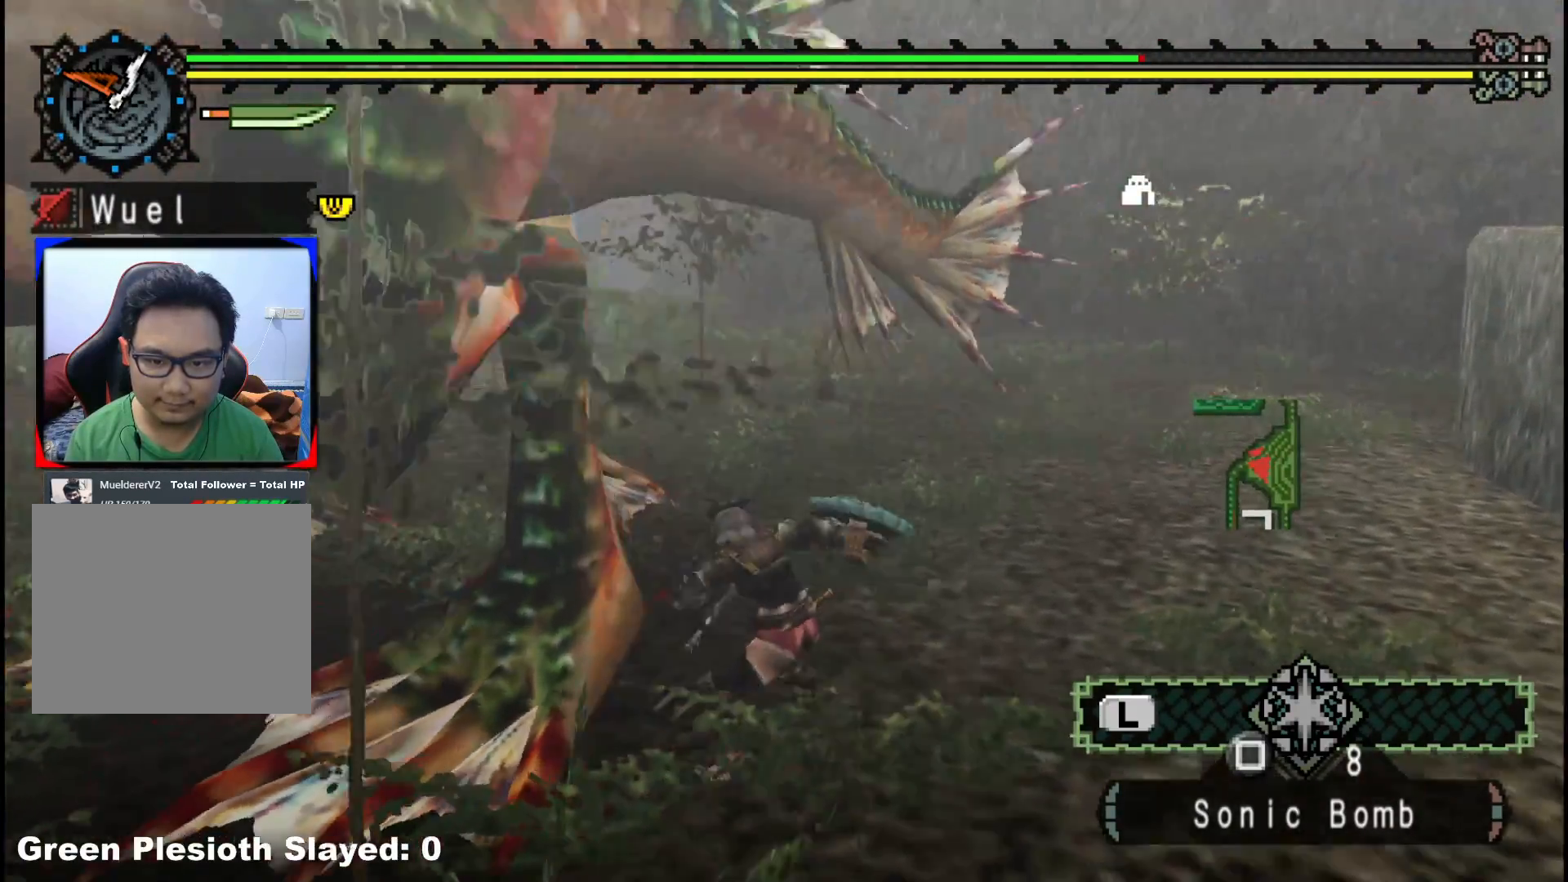
{"buttons": [], "left_stick": "down-left", "right_stick": "left", "events": [[117, "right_stick", "center"], [183, "B", "down"], [300, "B", "up"], [417, "right_stick", "left"]]}
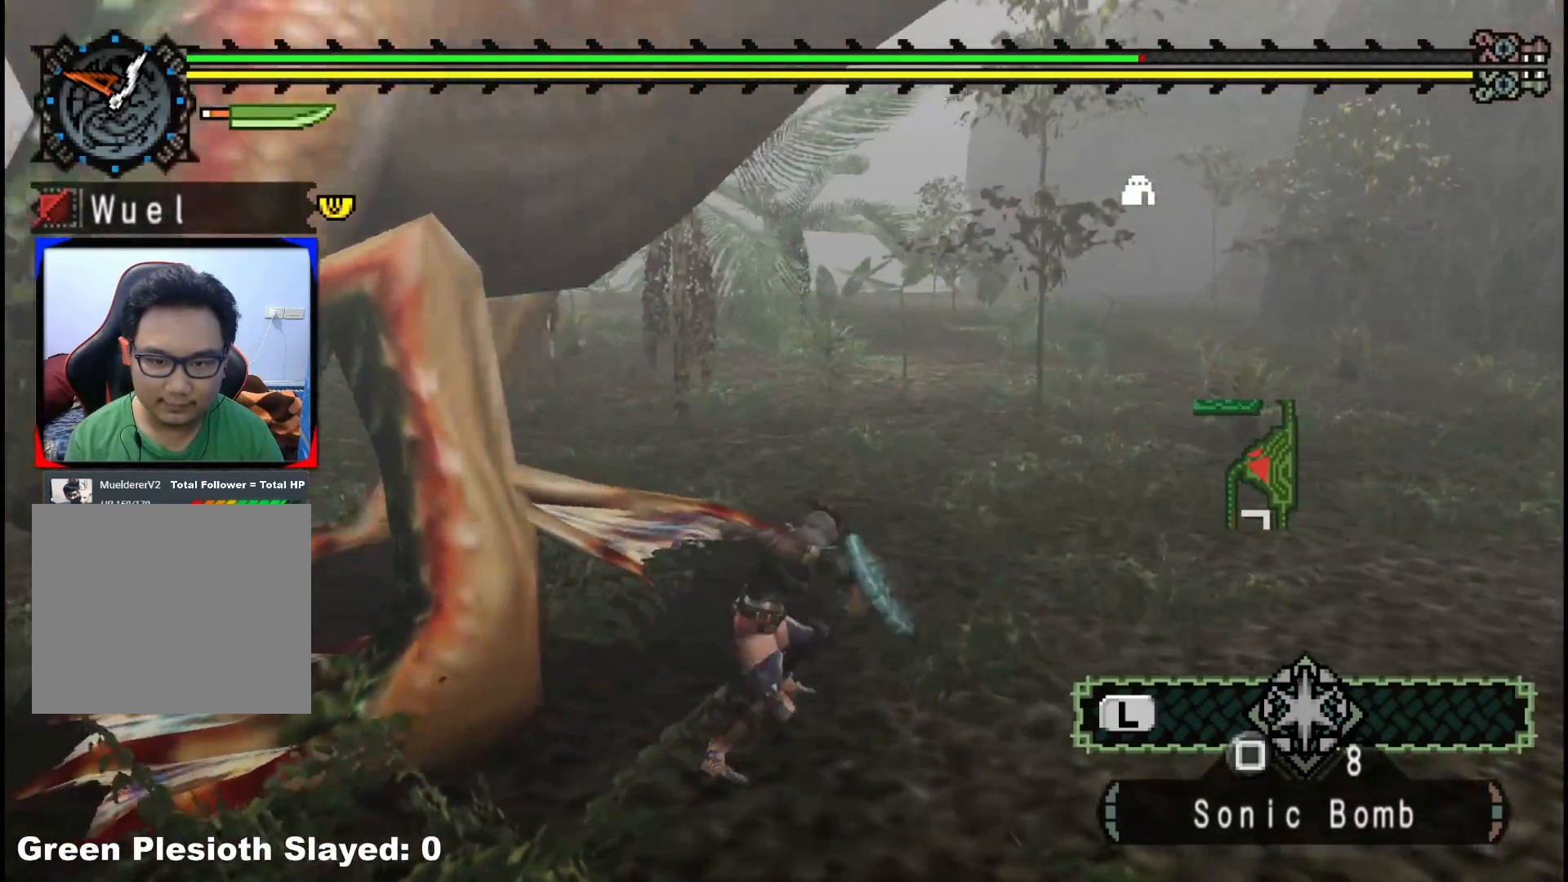
{"buttons": [], "left_stick": "up-right", "right_stick": "center", "events": [[50, "left_stick", "center"], [150, "left_stick", "right"], [183, "right_stick", "center"], [500, "left_stick", "up-right"]]}
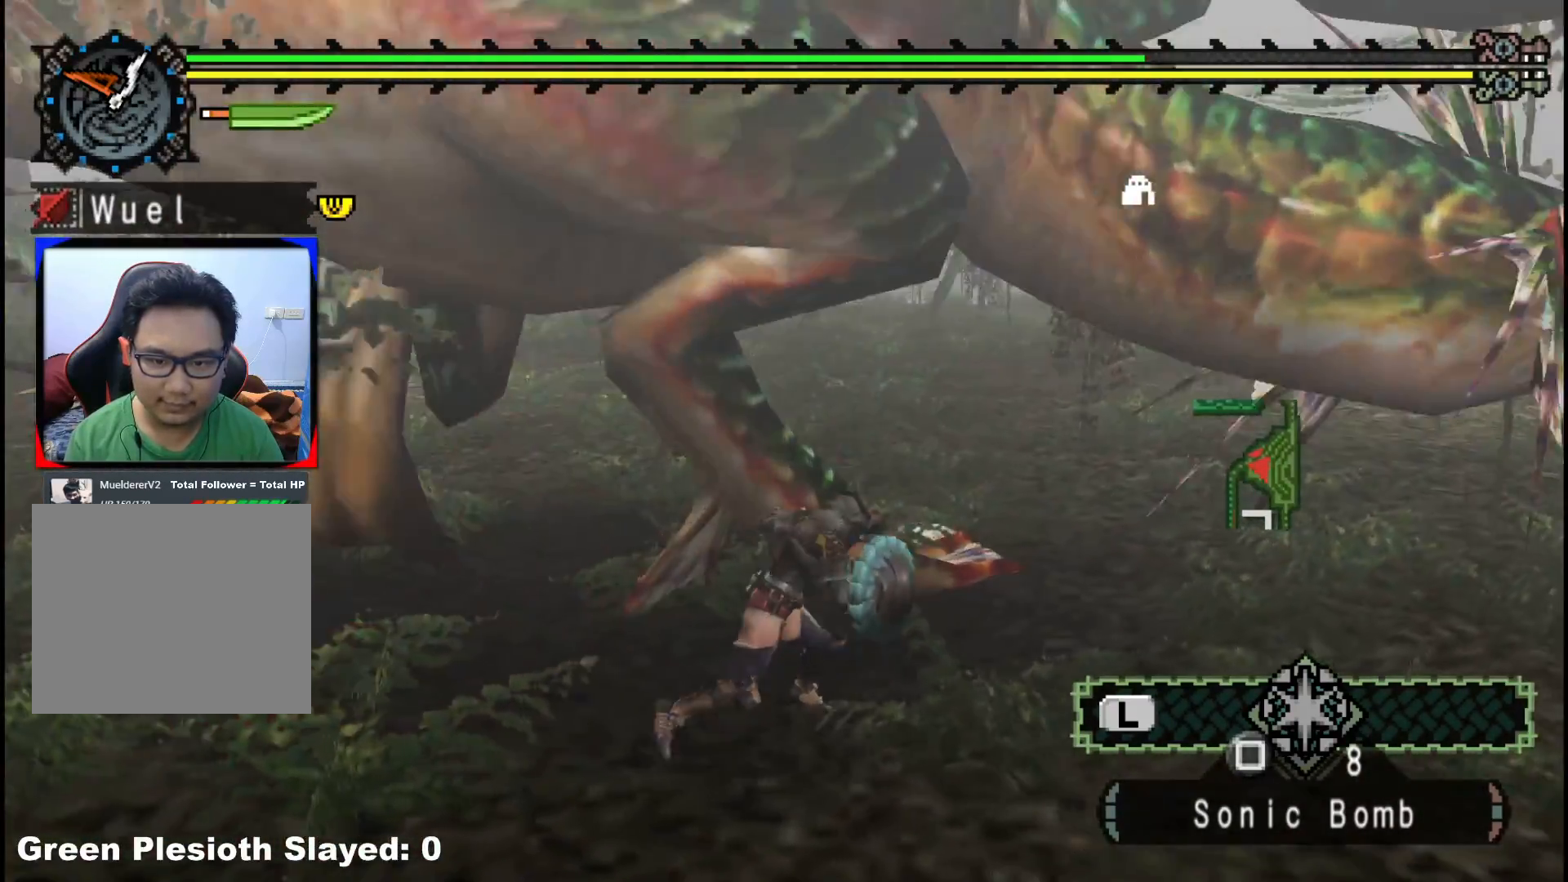
{"buttons": ["B"], "left_stick": "up", "right_stick": "center"}
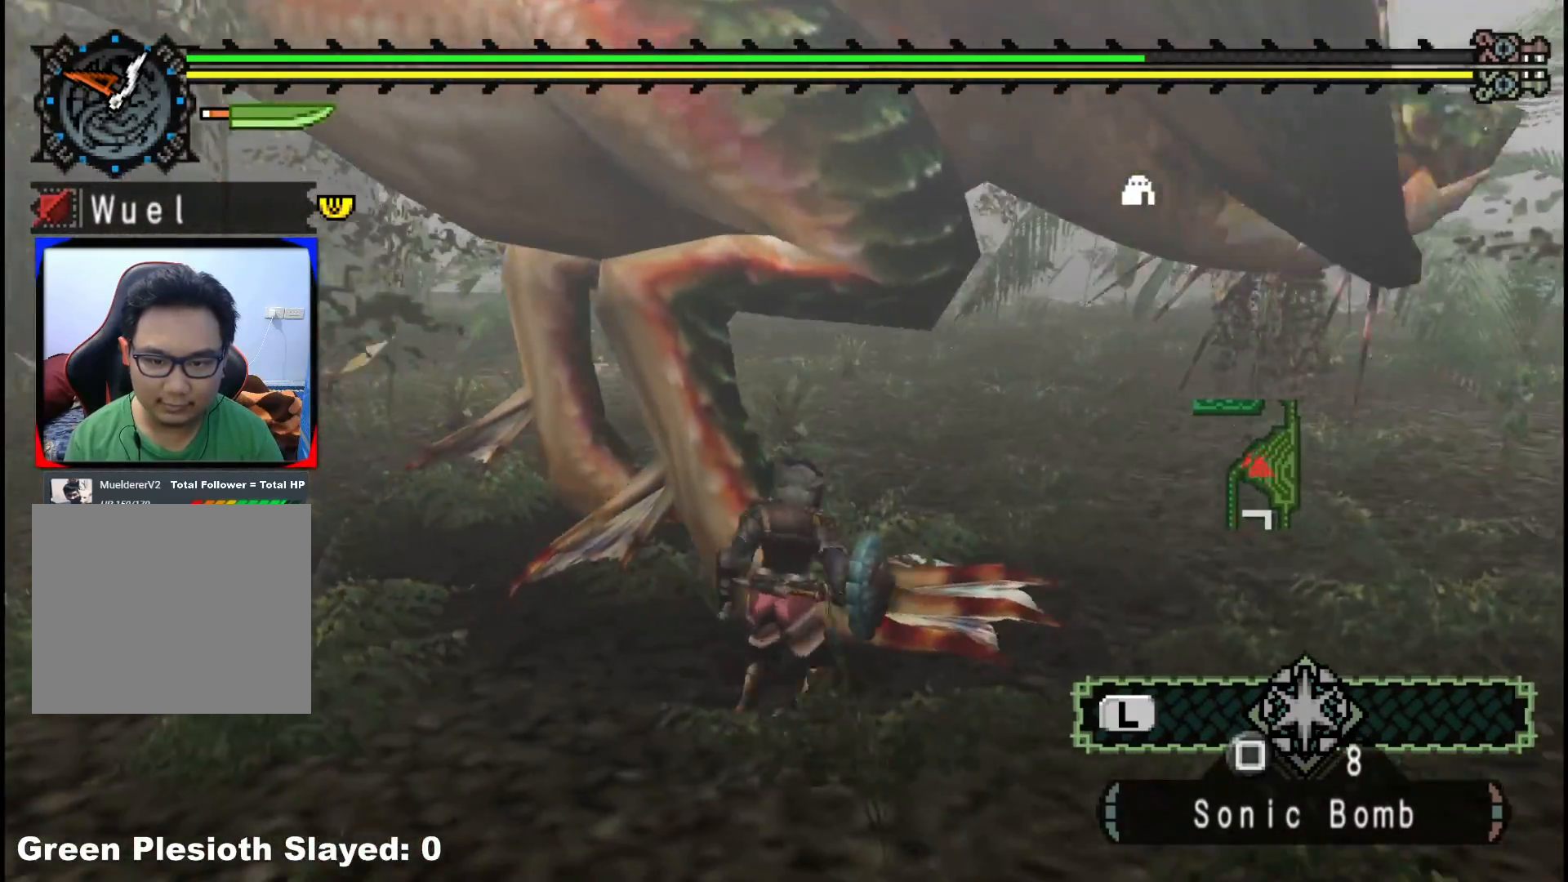
{"buttons": [], "left_stick": "left", "right_stick": "left", "events": [[50, "B", "up"], [83, "B", "down"], [100, "Y", "down"], [100, "left_stick", "center"], [183, "left_stick", "left"], [233, "B", "up"], [233, "Y", "up"], [317, "right_stick", "left"]]}
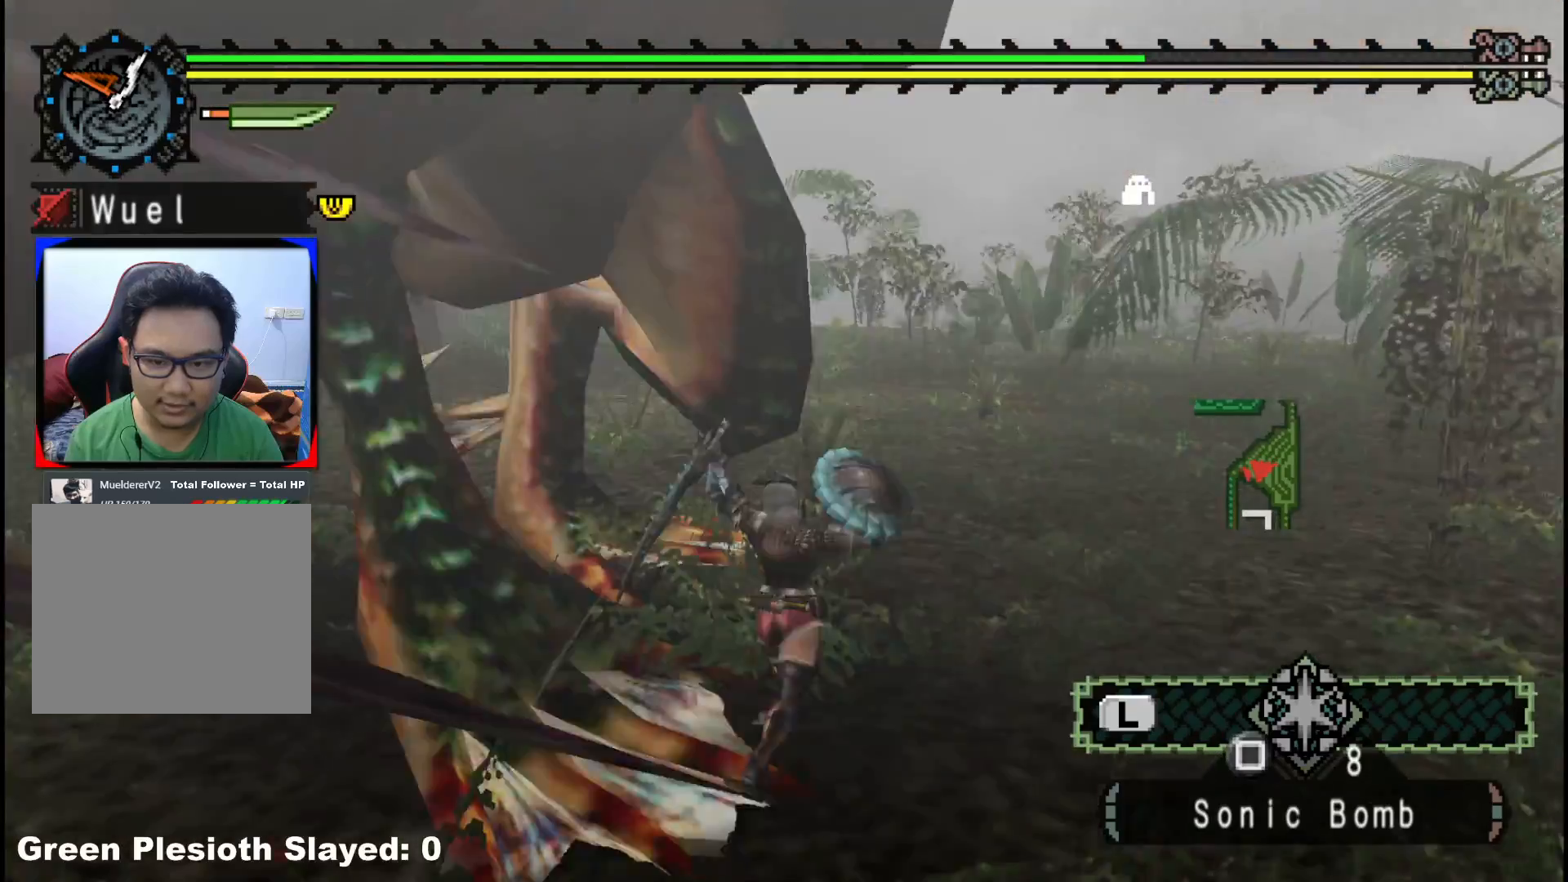
{"buttons": ["Y"], "left_stick": "left", "right_stick": "center", "events": [[50, "right_stick", "center"], [250, "Y", "down"], [367, "Y", "up"], [450, "Y", "down"]]}
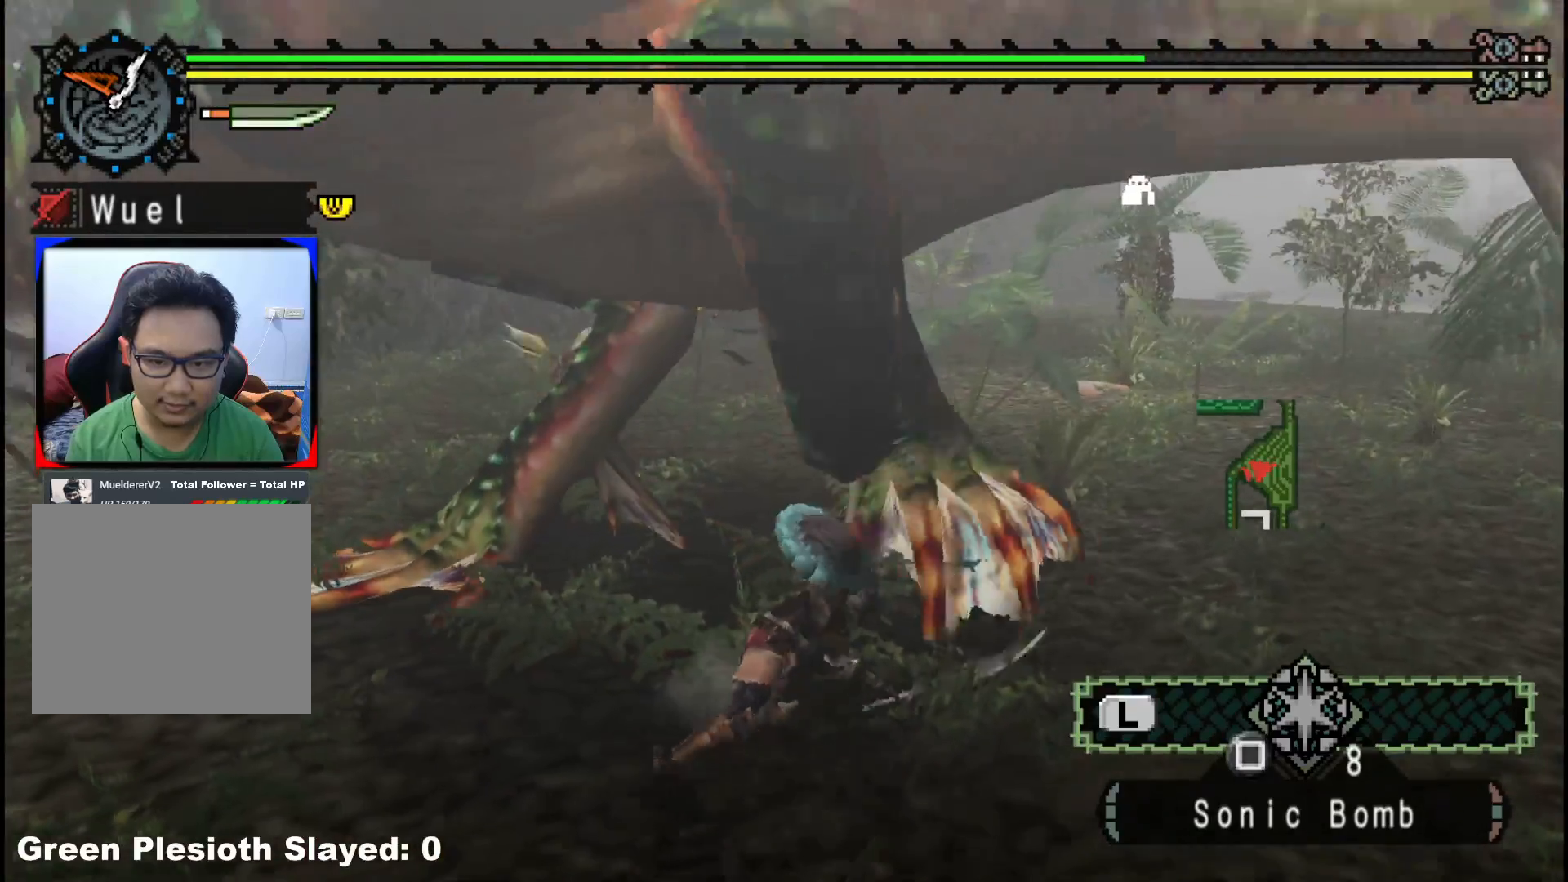
{"buttons": [], "left_stick": "left", "right_stick": "center", "events": [[83, "Y", "up"]]}
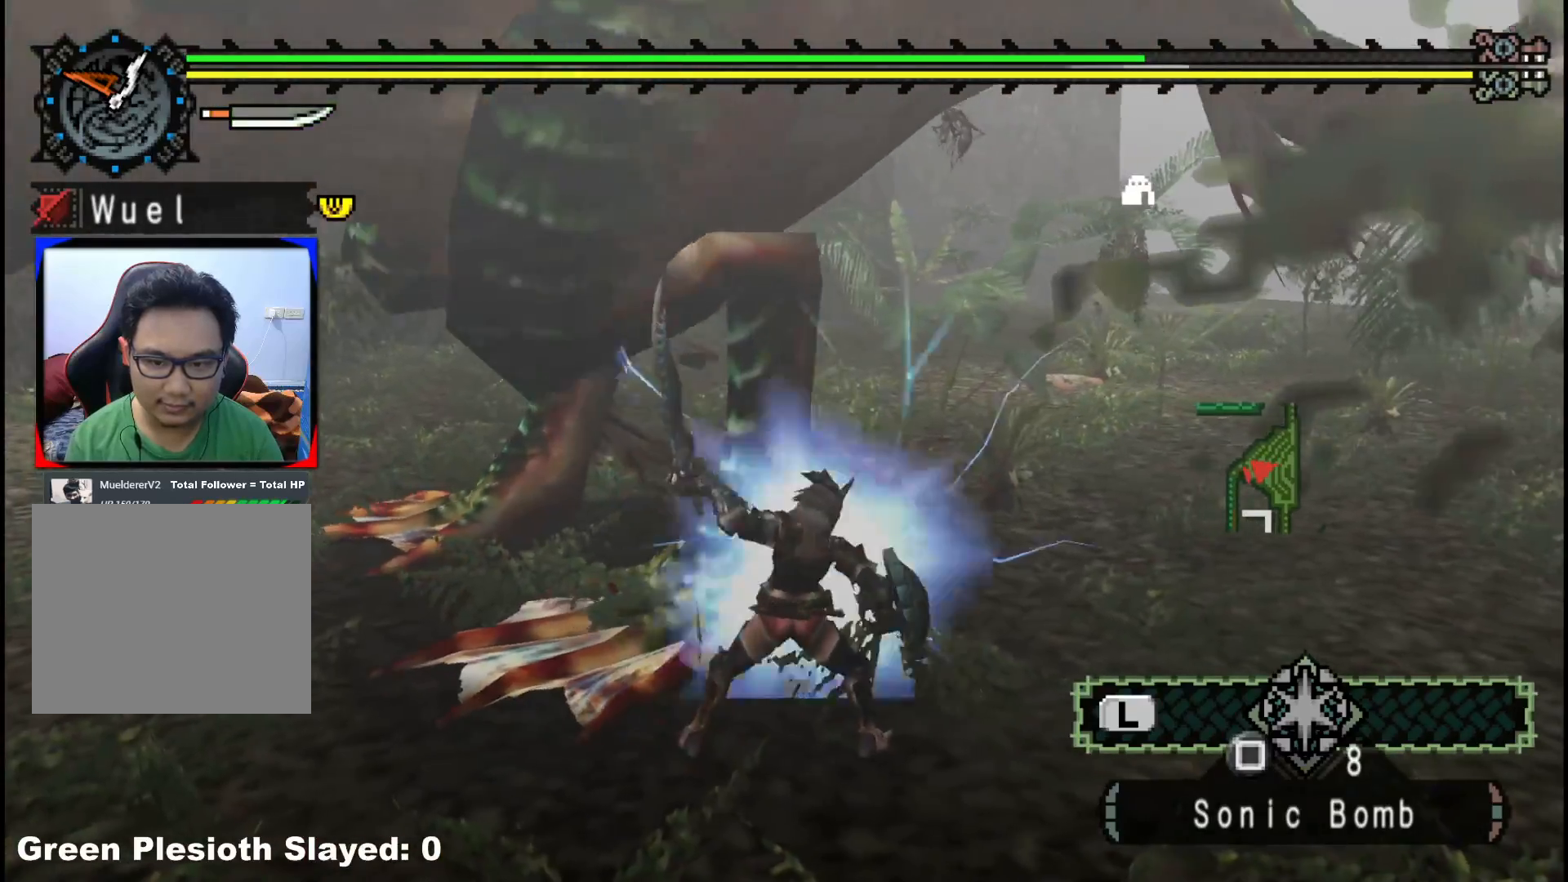
{"buttons": ["R1"], "left_stick": "up-right", "right_stick": "center", "events": [[17, "left_stick", "center"], [233, "left_stick", "up-right"], [383, "R1", "down"]]}
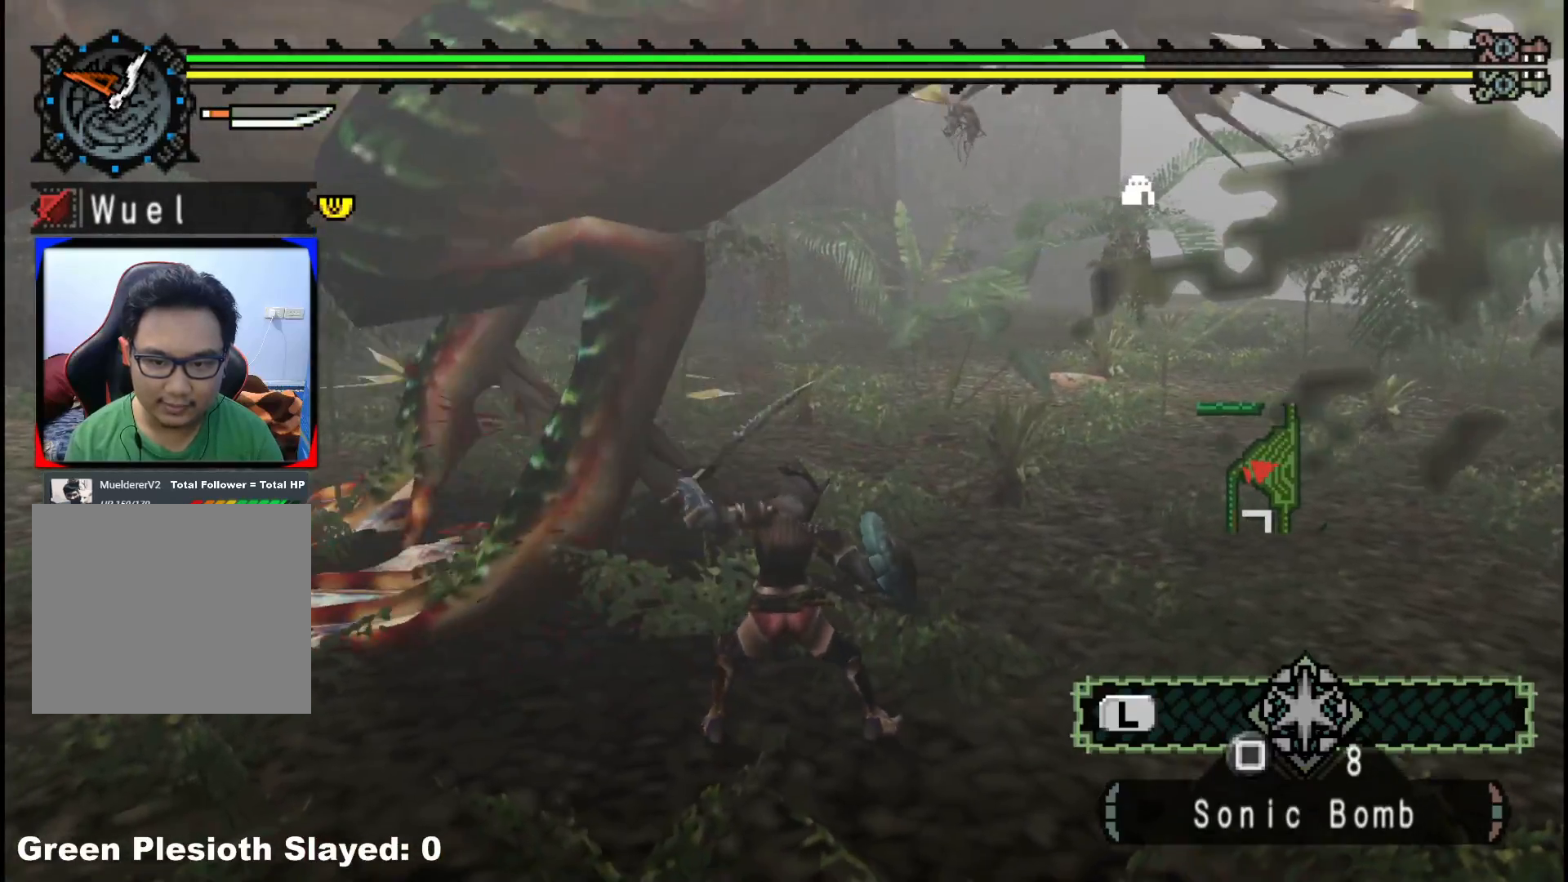
{"buttons": [], "left_stick": "down-right", "right_stick": "left", "events": [[33, "R1", "up"], [233, "left_stick", "right"], [333, "left_stick", "down-right"], [483, "right_stick", "left"]]}
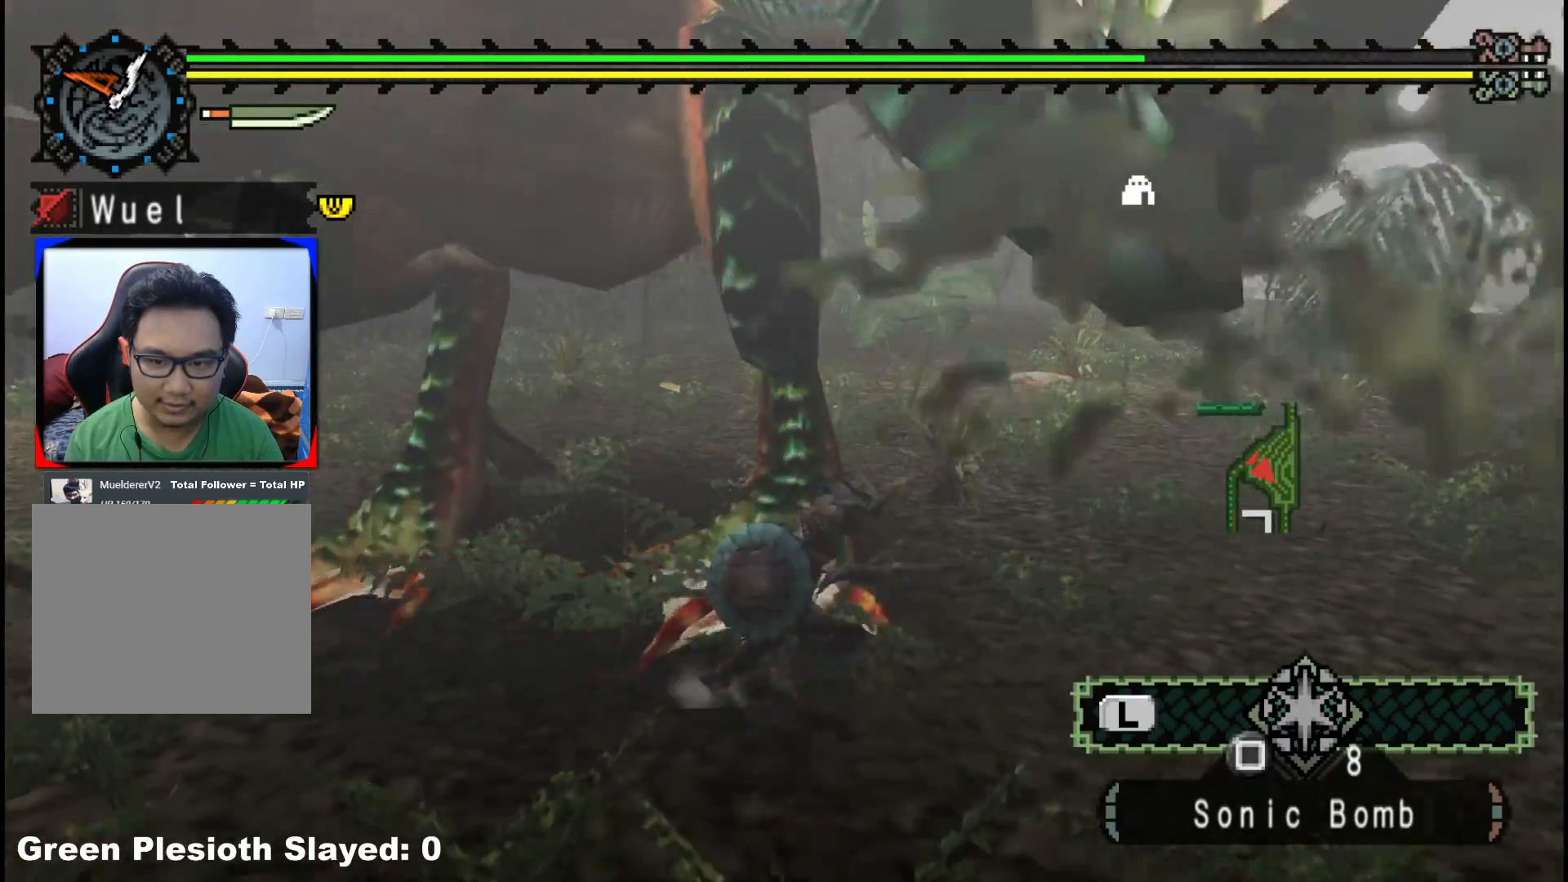
{"buttons": [], "left_stick": "down-right", "right_stick": "left", "events": [[217, "right_stick", "center"], [367, "right_stick", "left"]]}
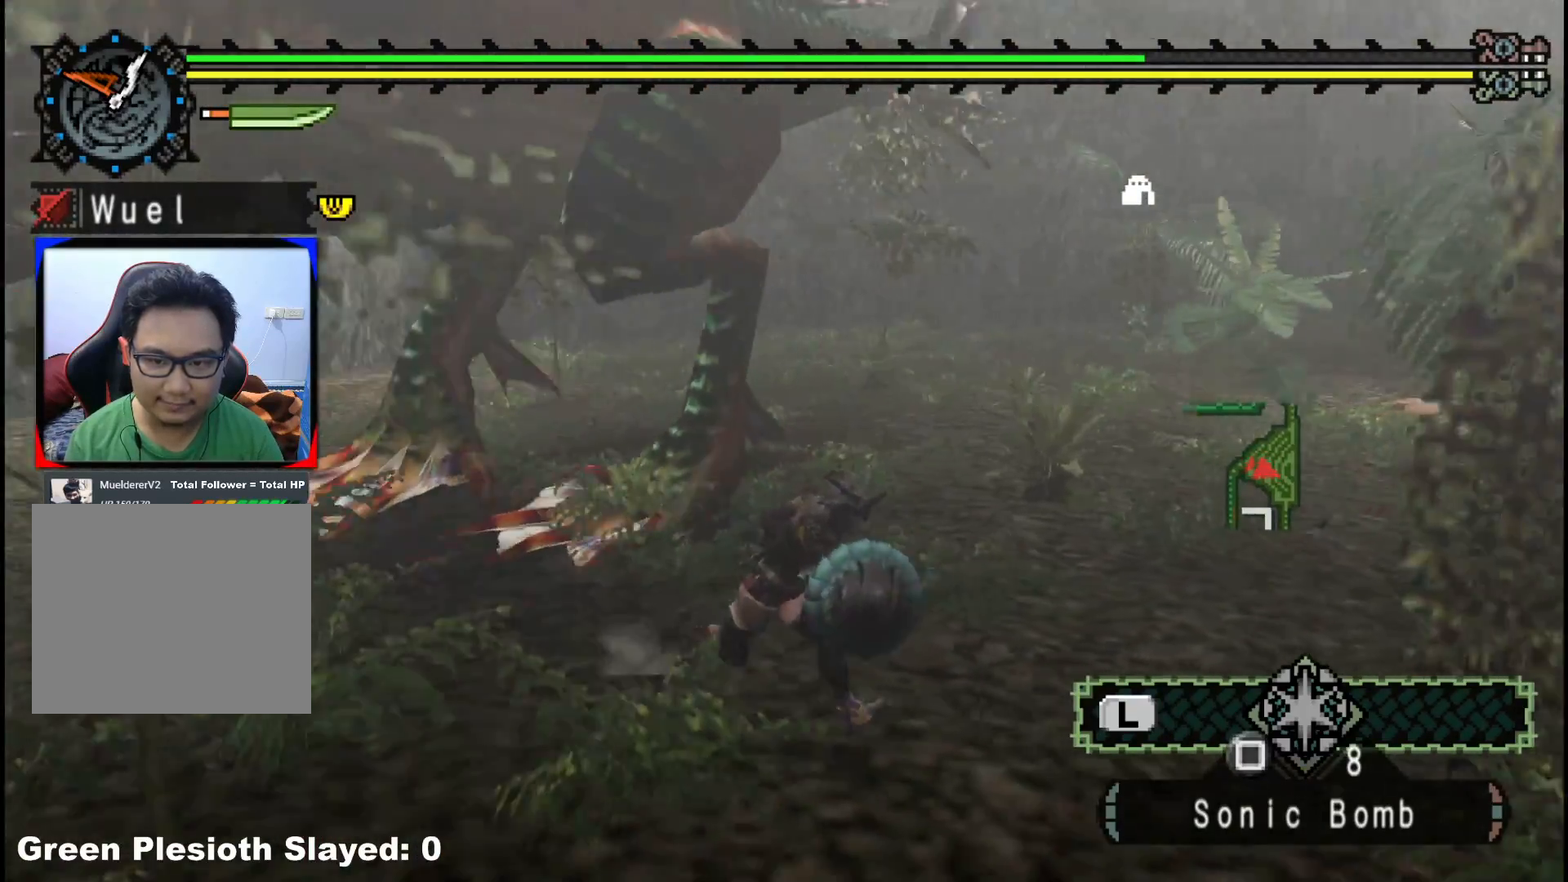
{"buttons": [], "left_stick": "down-right", "right_stick": "center", "events": [[83, "right_stick", "center"], [283, "right_stick", "left"], [450, "right_stick", "center"]]}
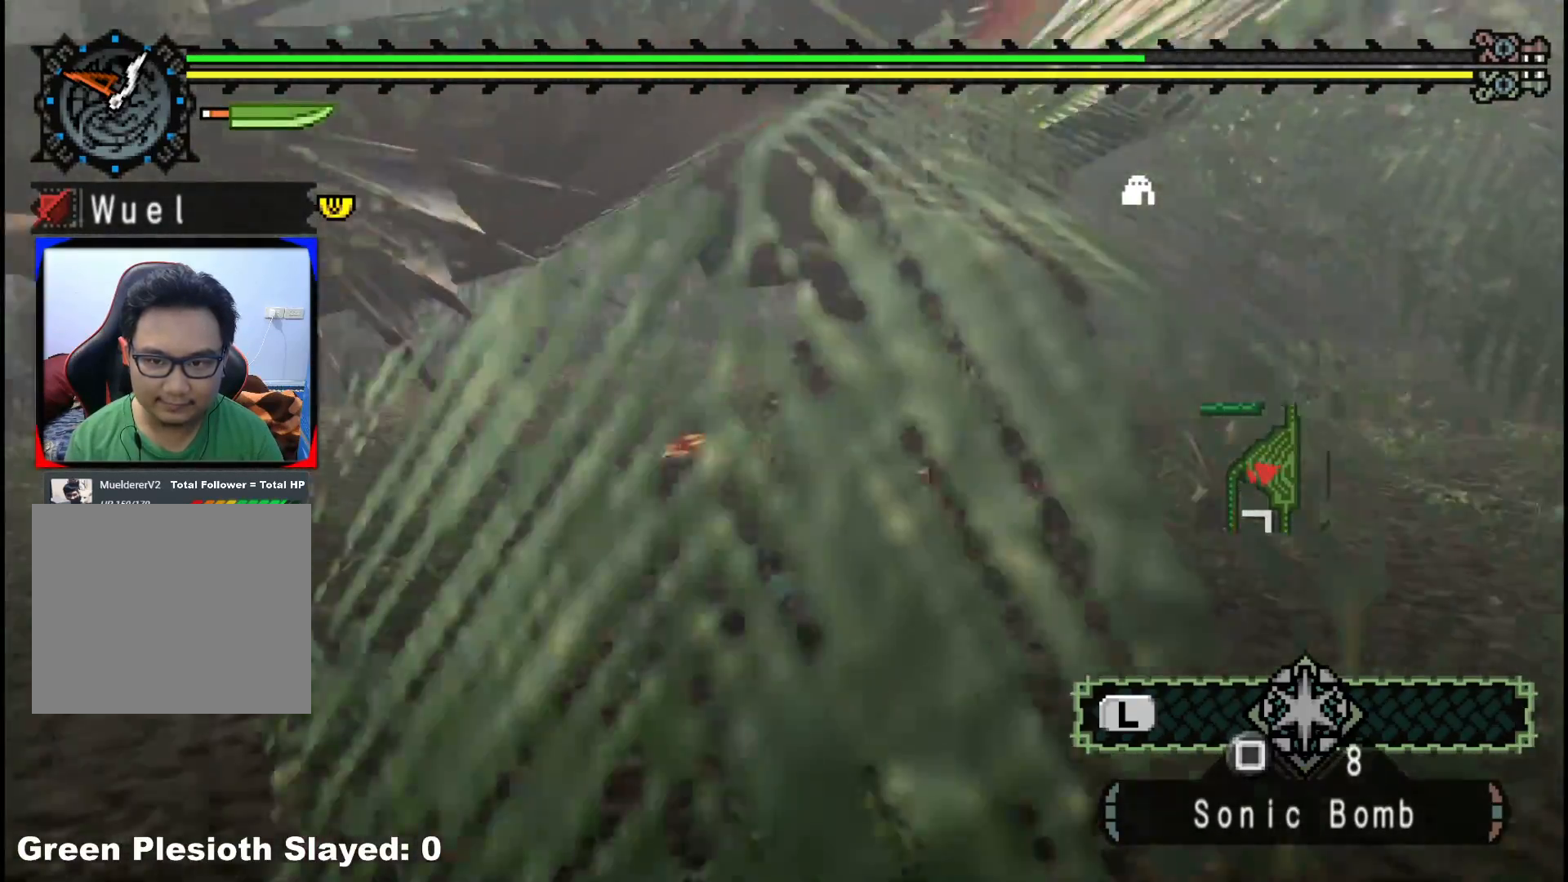
{"buttons": [], "left_stick": "down-right", "right_stick": "center", "events": []}
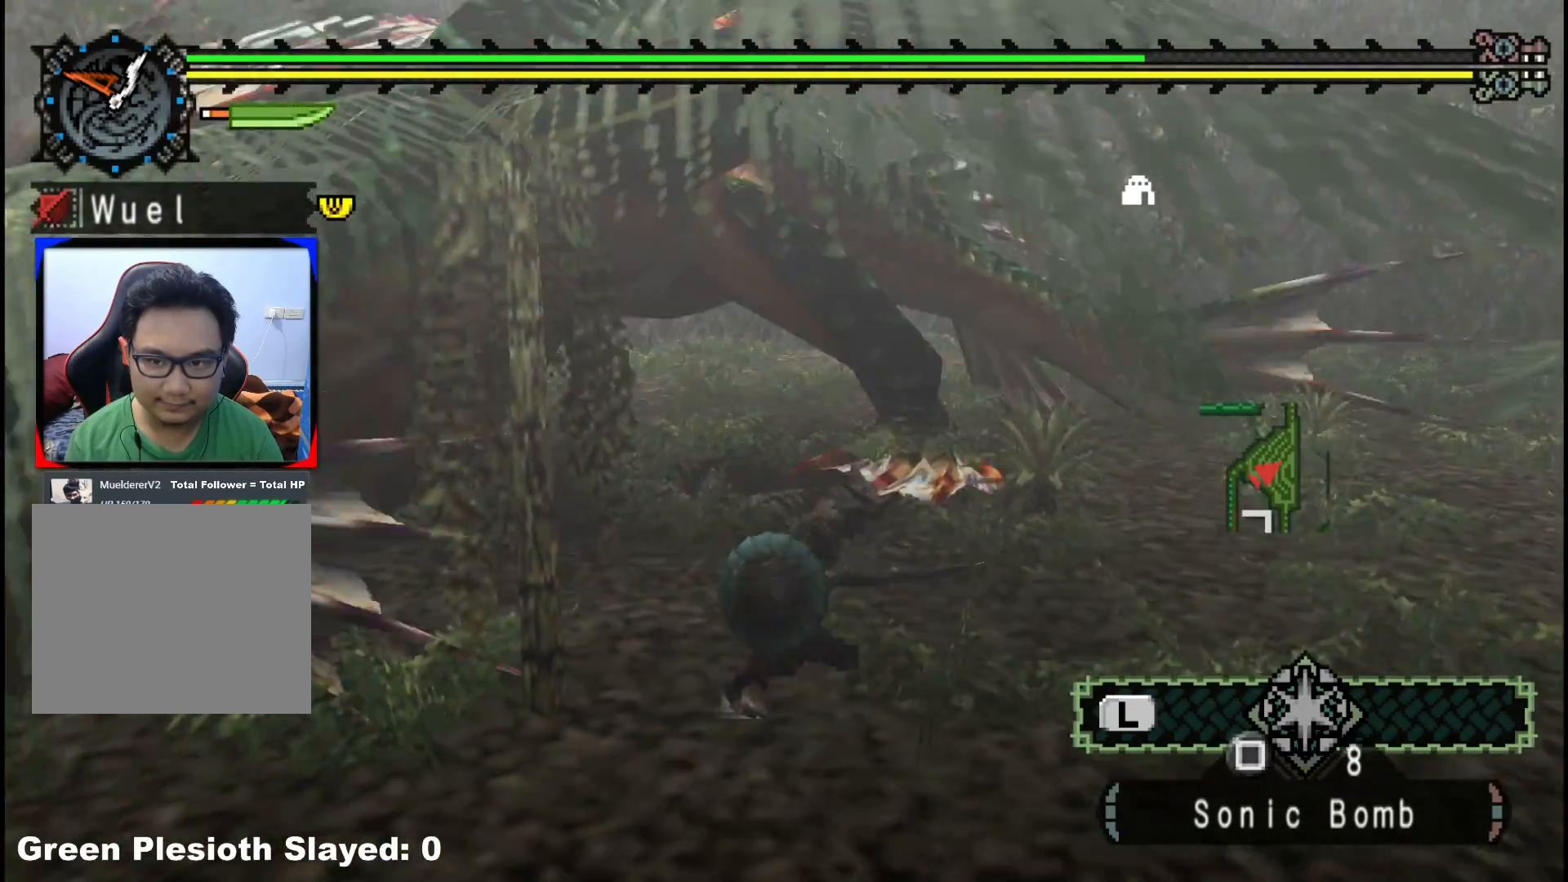
{"buttons": ["R1"], "left_stick": "up-right", "right_stick": "center", "events": [[200, "right_stick", "left"], [217, "left_stick", "up-right"], [283, "R1", "down"], [367, "right_stick", "center"]]}
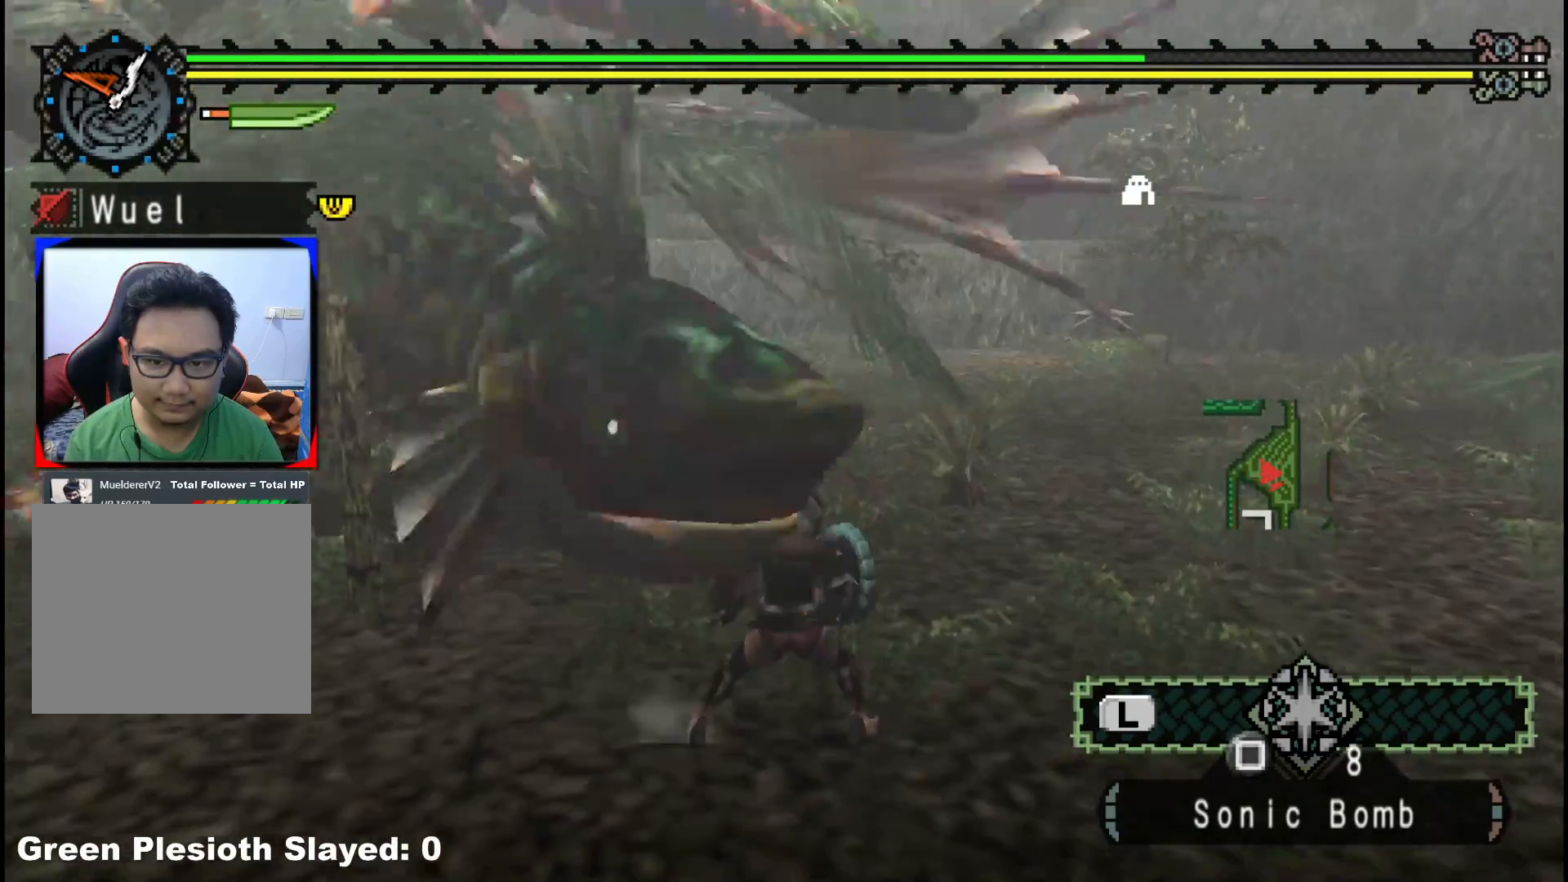
{"buttons": [], "left_stick": "up", "right_stick": "center", "events": [[117, "left_stick", "center"], [217, "R1", "up"], [233, "left_stick", "up"], [250, "right_stick", "left"], [433, "right_stick", "center"]]}